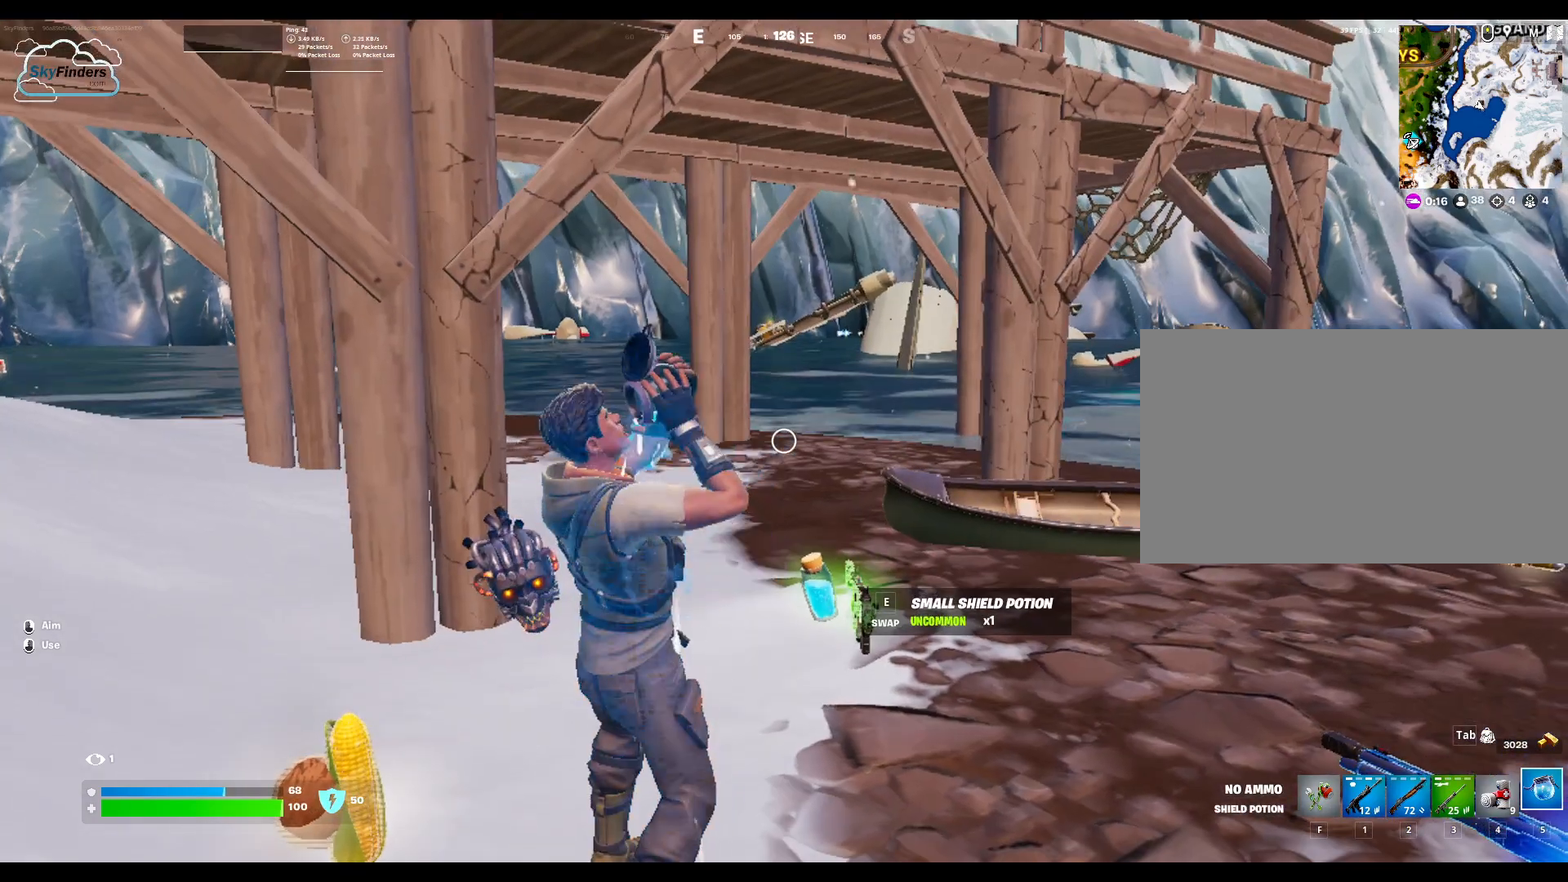
Gameplay with keyboard and mouse; each line is a JSON object with the keys and mouse buttons held at the frame after it. "events" lists presses ("down") and releases ("up") of "1", "2", "3", "4", "5", "a", "alt", "b", "c", "ctrl", "d", "e", "f", "g", "q", "r", "s", "shift", "space", "t", "tab", "tilde", "v", "w", "x", "z", "mouse_left", "mouse_wheel", "mouse_right", "mouse_mb4" and "mouse_mb5" between this image and that frame as [ms after this image, input, new state], when the widget could be followed in between. "mouse_left", "mouse_wheel", "mouse_right", "mouse_mb4", "mouse_mb5" = the "left", "wheel", "right", "mb4", "mb5" buttons of the "mouse" list. No other keys are recorded. "wheel" means that the mouse wheel is clicked or scrolled. Not read: mouse_move.
{"keys": [], "mouse": [], "events": []}
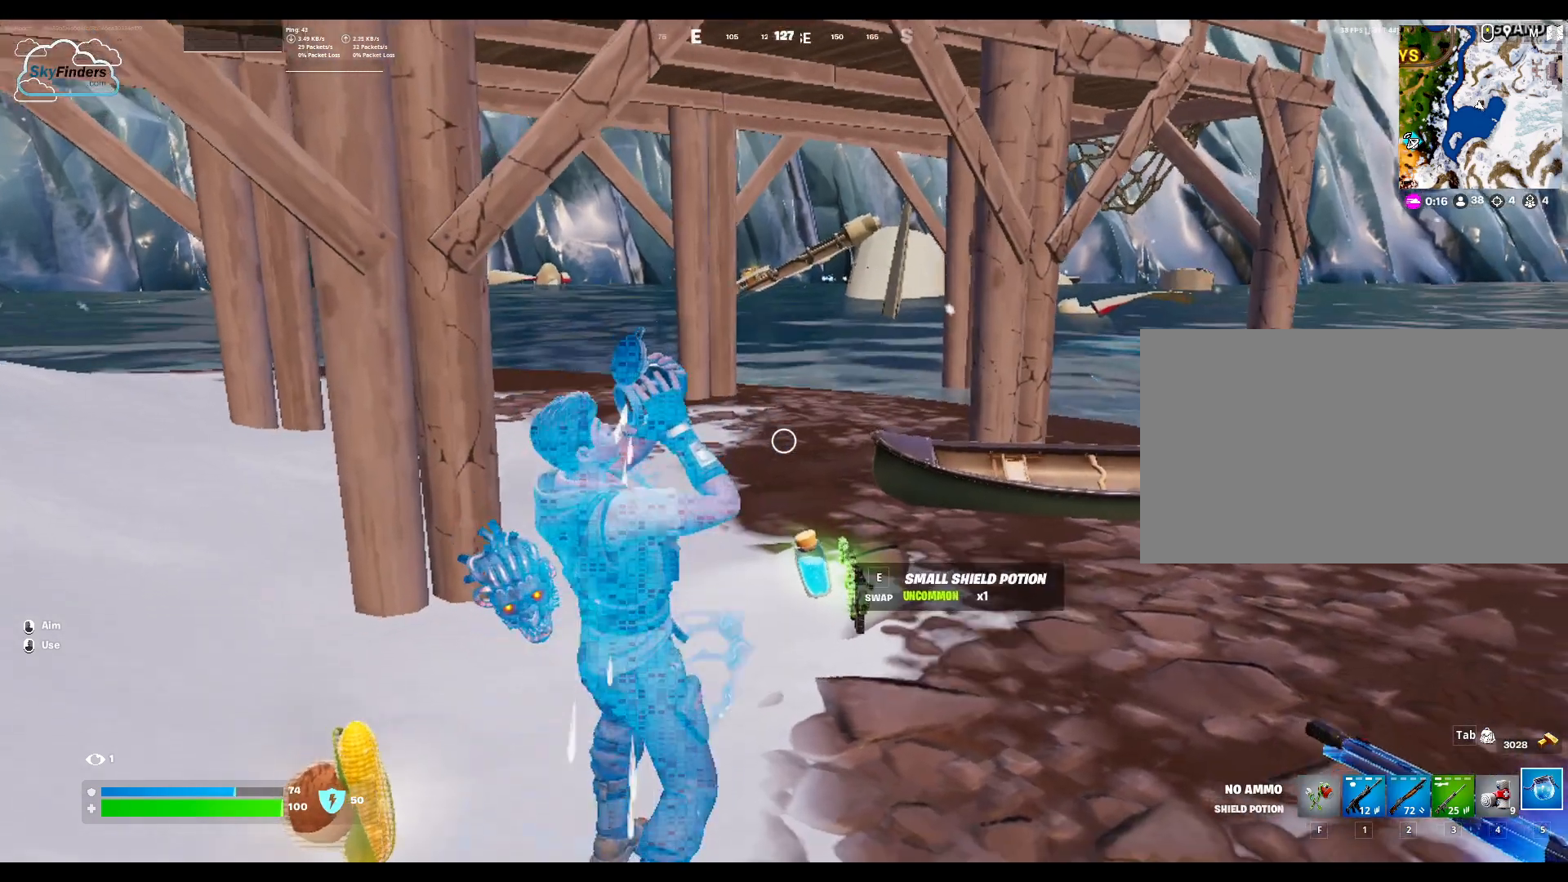
{"keys": [], "mouse": [], "events": []}
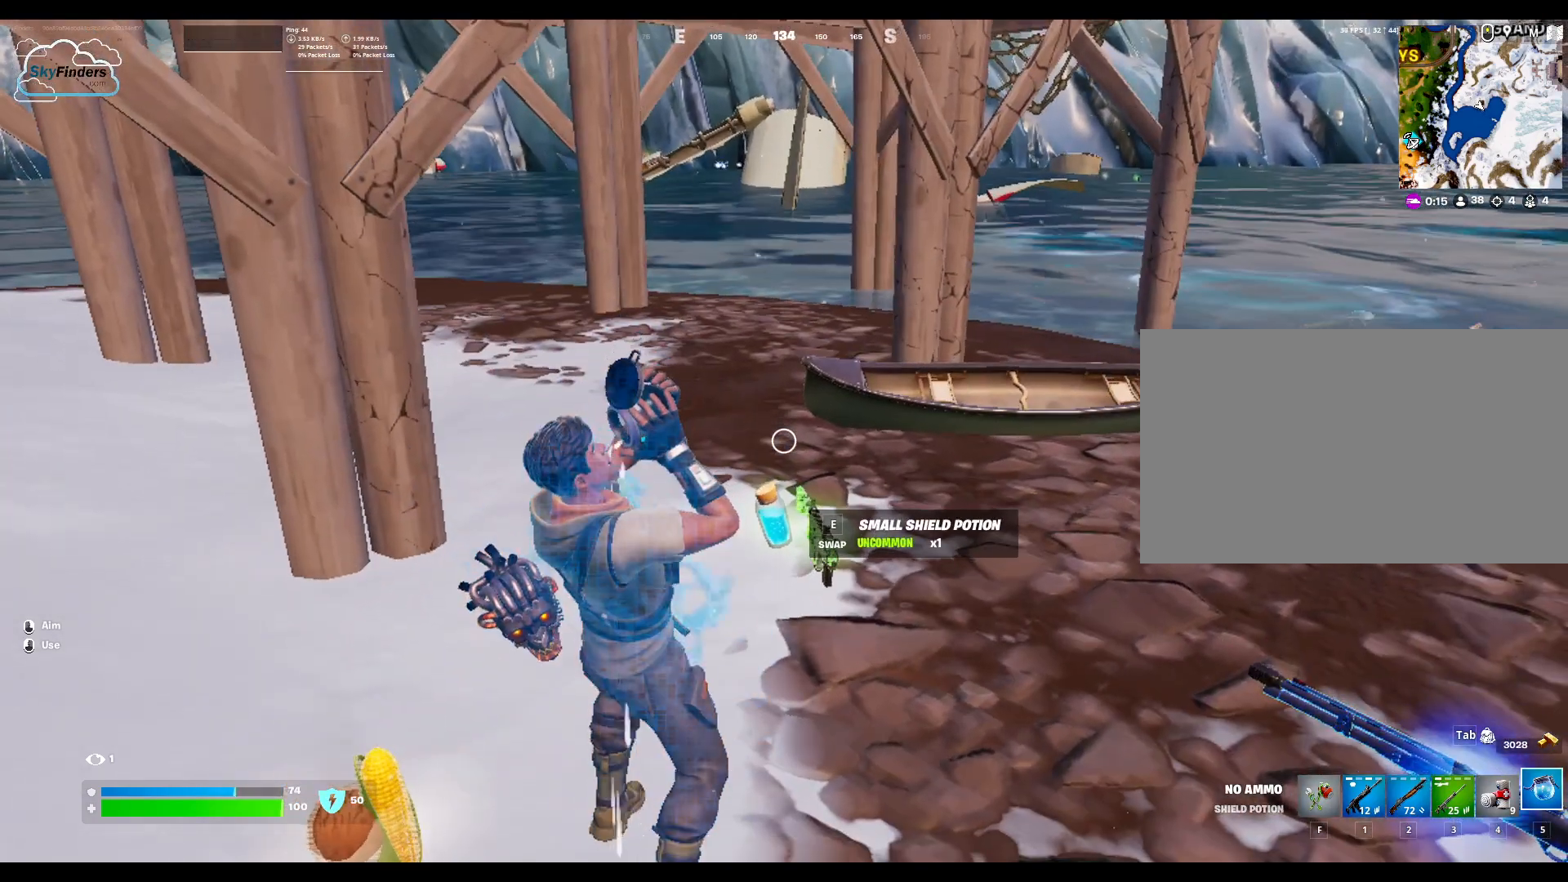
{"keys": [], "mouse": [], "events": []}
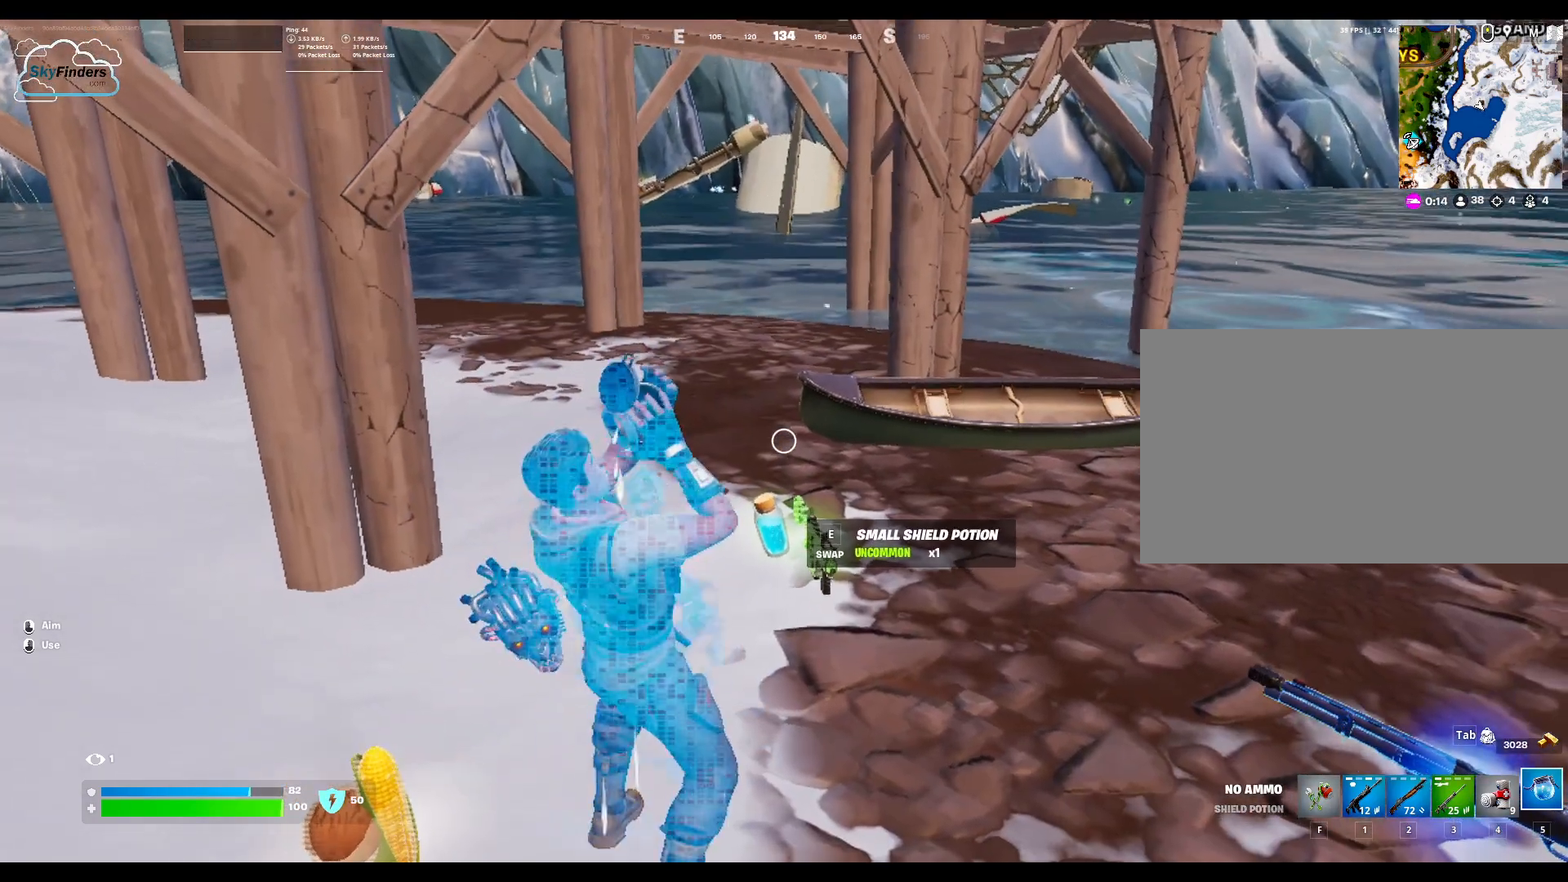
{"keys": [], "mouse": [], "events": []}
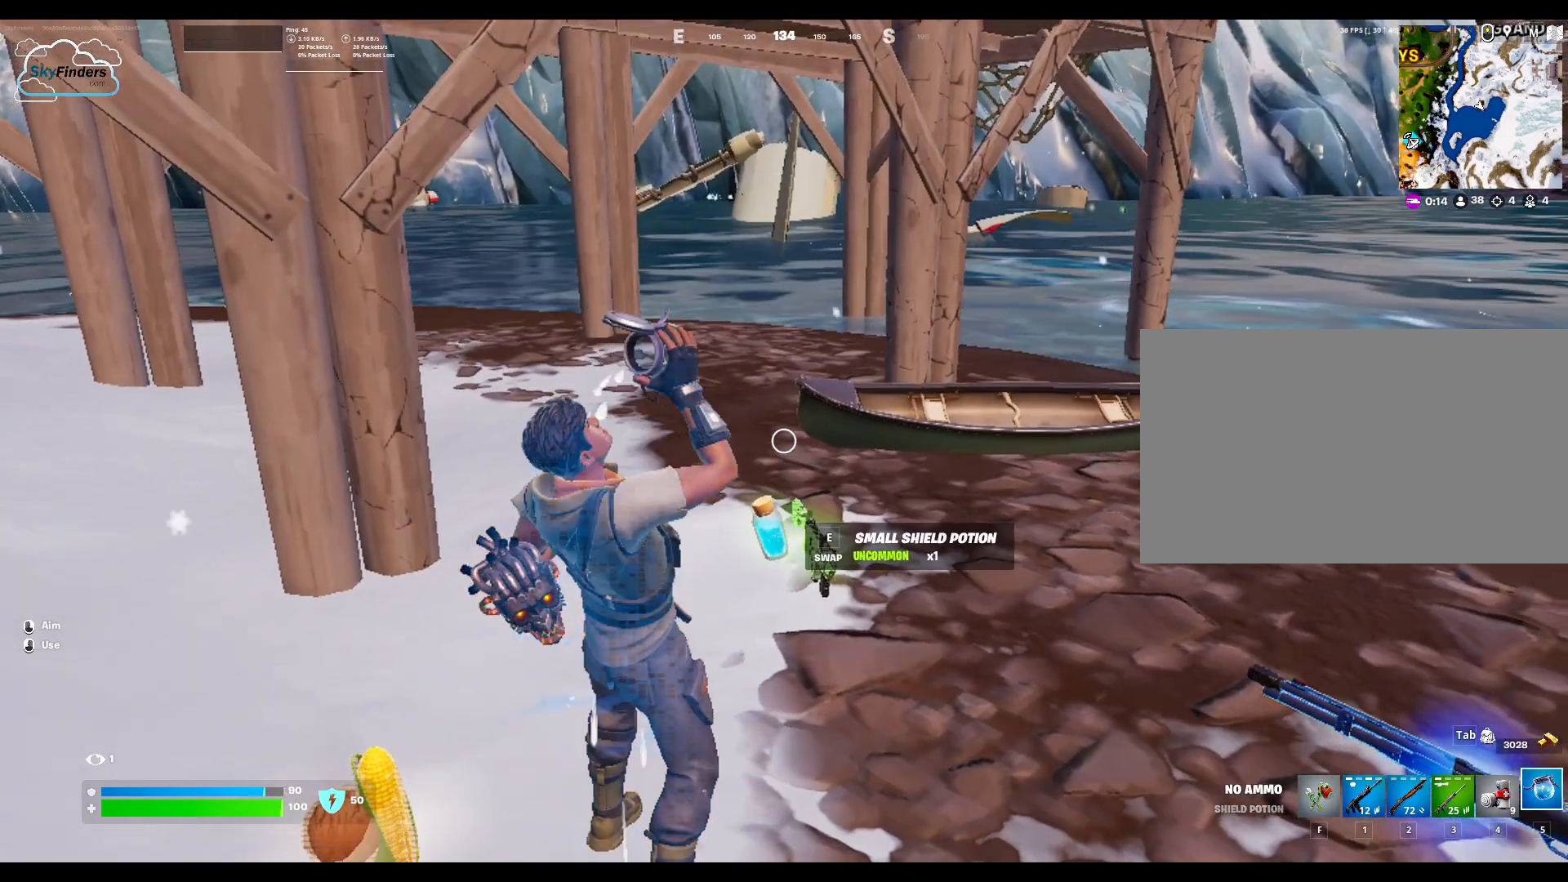
{"keys": [], "mouse": [], "events": []}
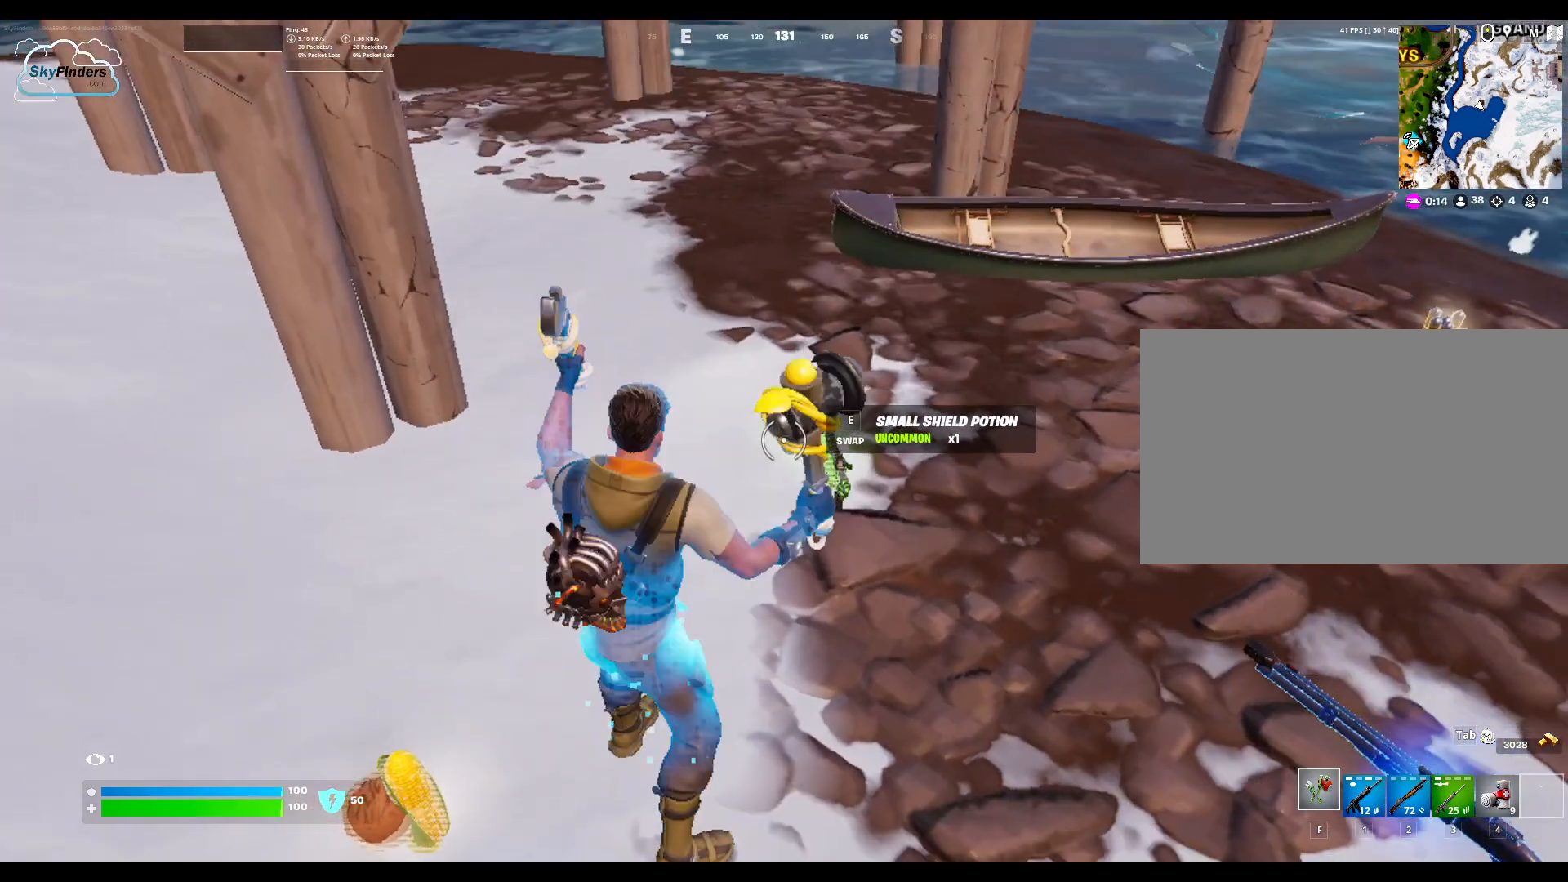
{"keys": ["e"], "mouse": [], "events": [[433, "e", "down"]]}
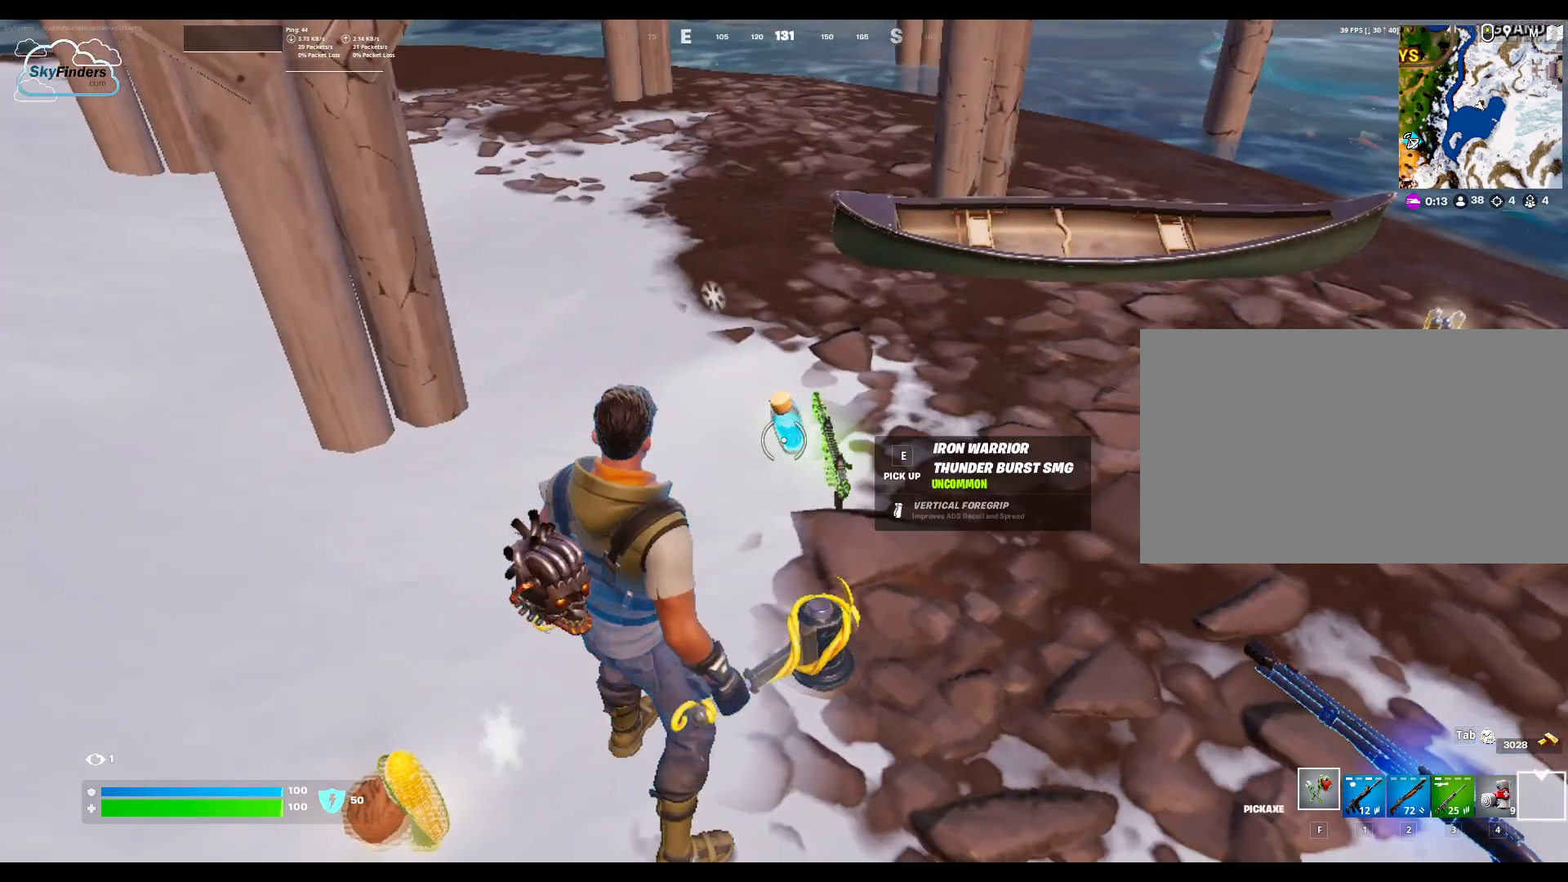
{"keys": ["w"], "mouse": [], "events": [[67, "e", "up"], [467, "w", "down"]]}
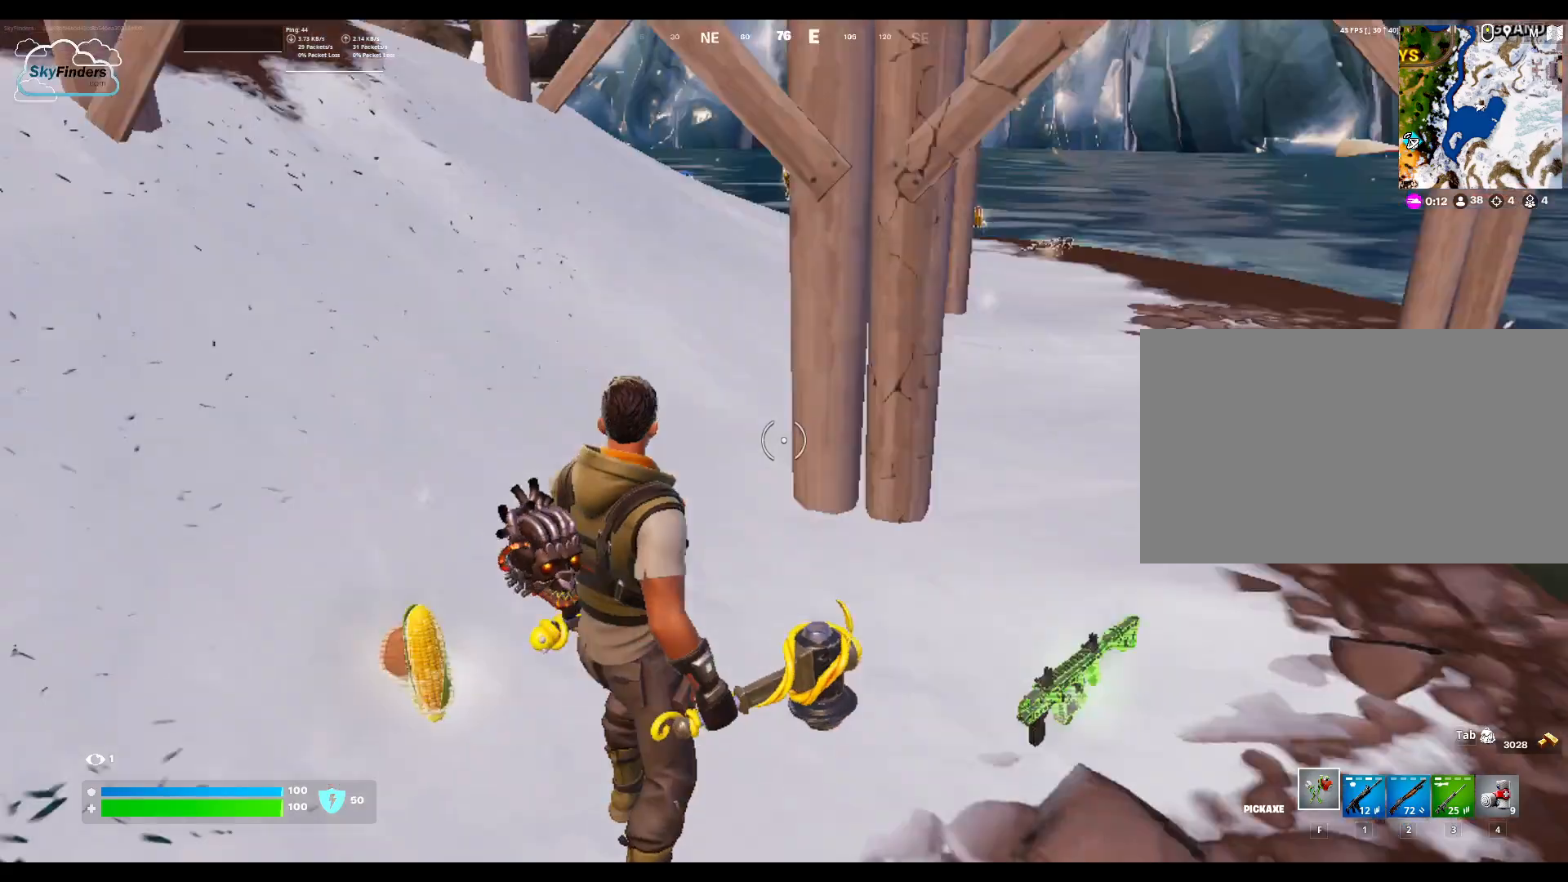
{"keys": ["w"], "mouse": [], "events": [[200, "shift", "down"], [367, "shift", "up"]]}
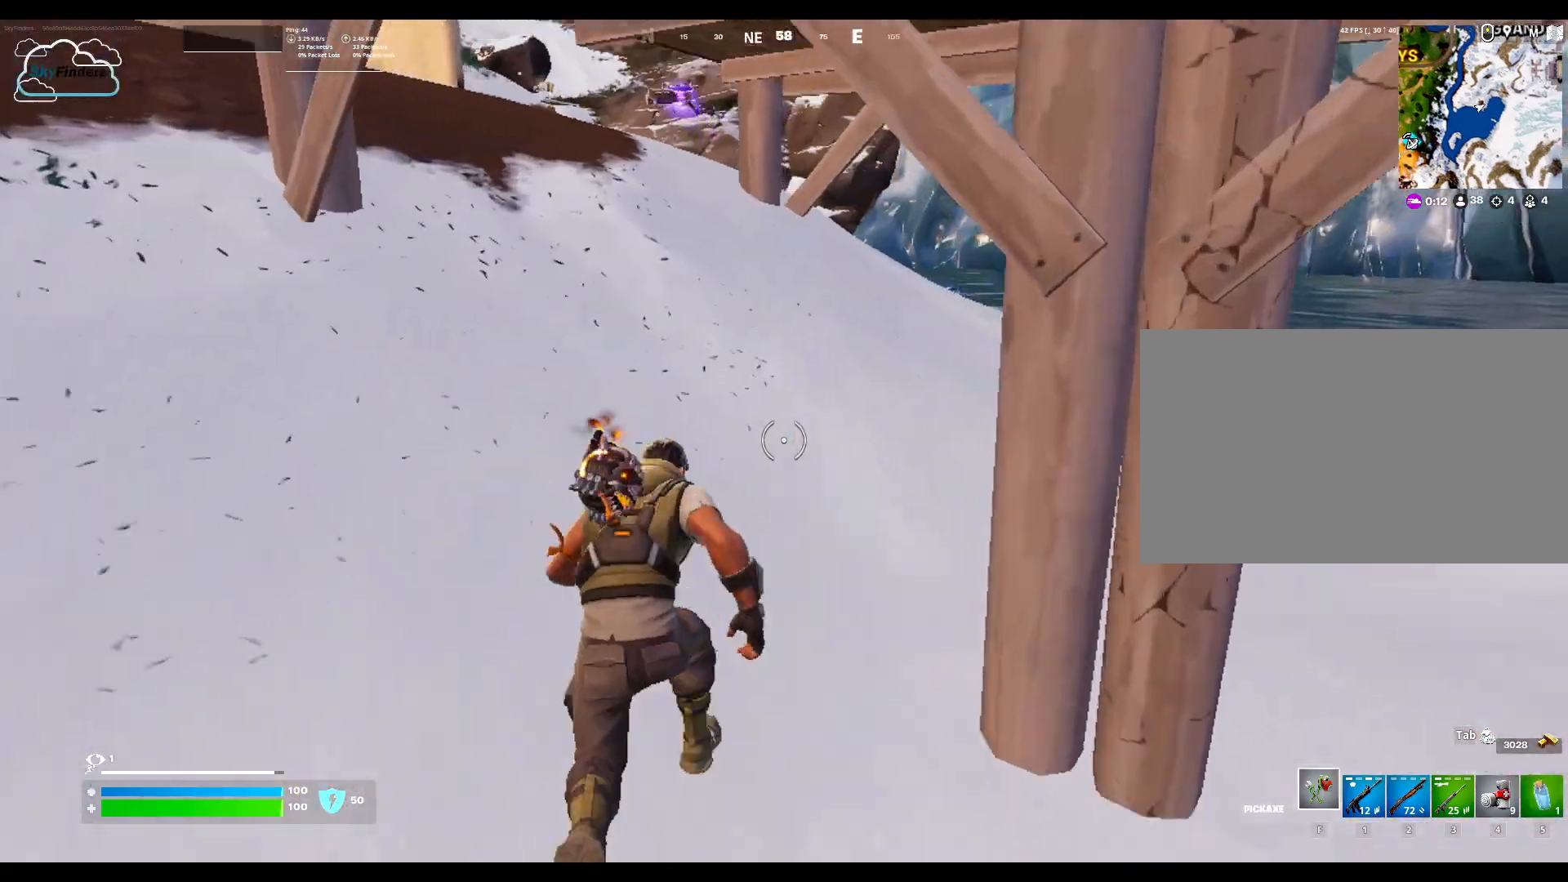
{"keys": ["w"], "mouse": [], "events": []}
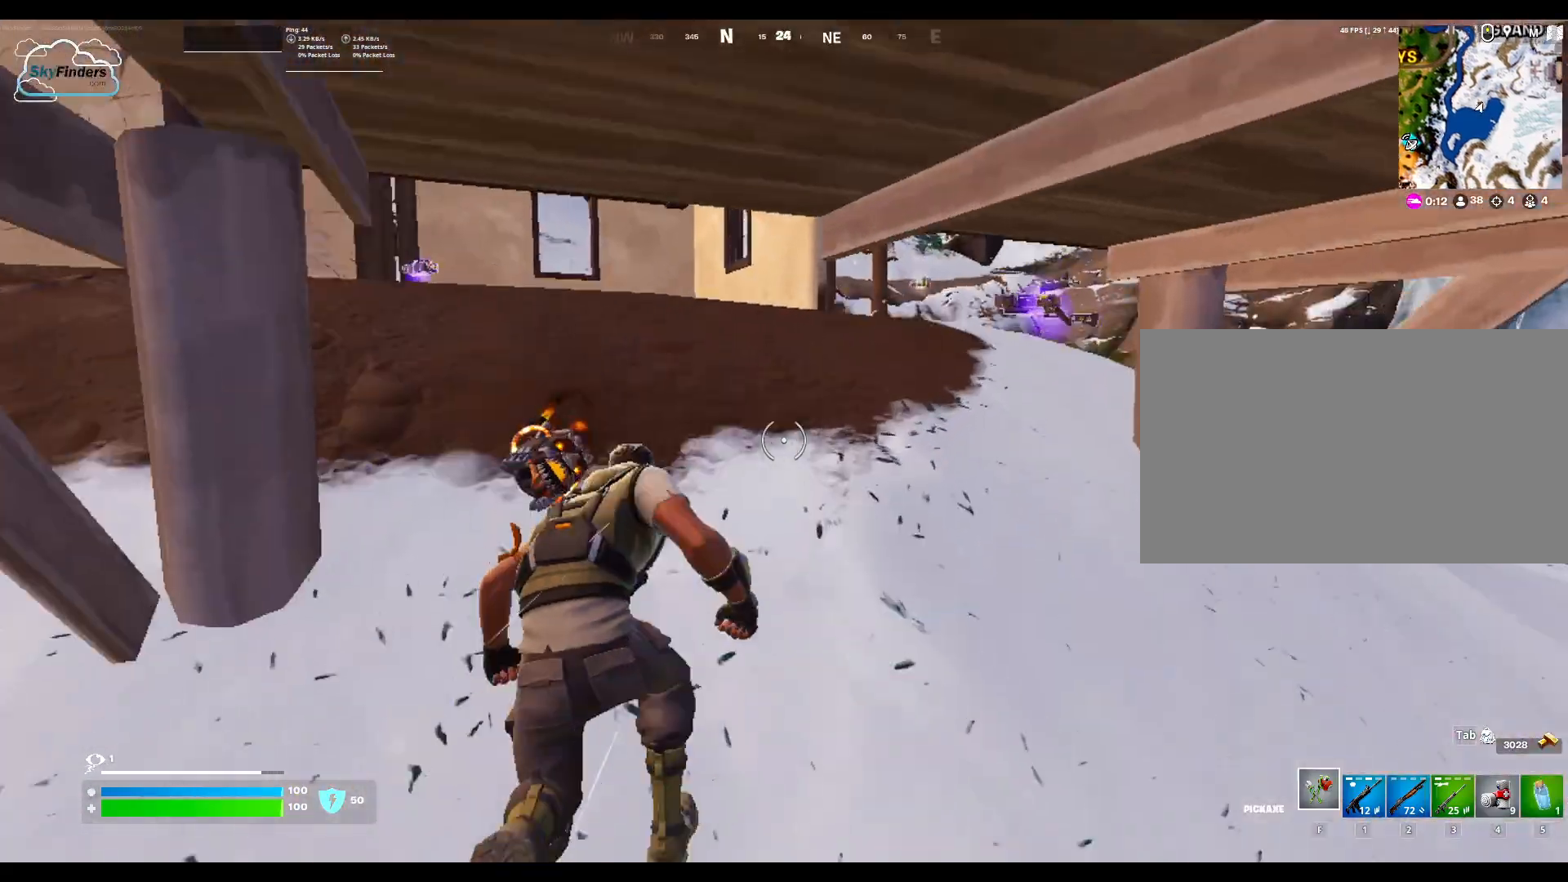
{"keys": ["w"], "mouse": [], "events": []}
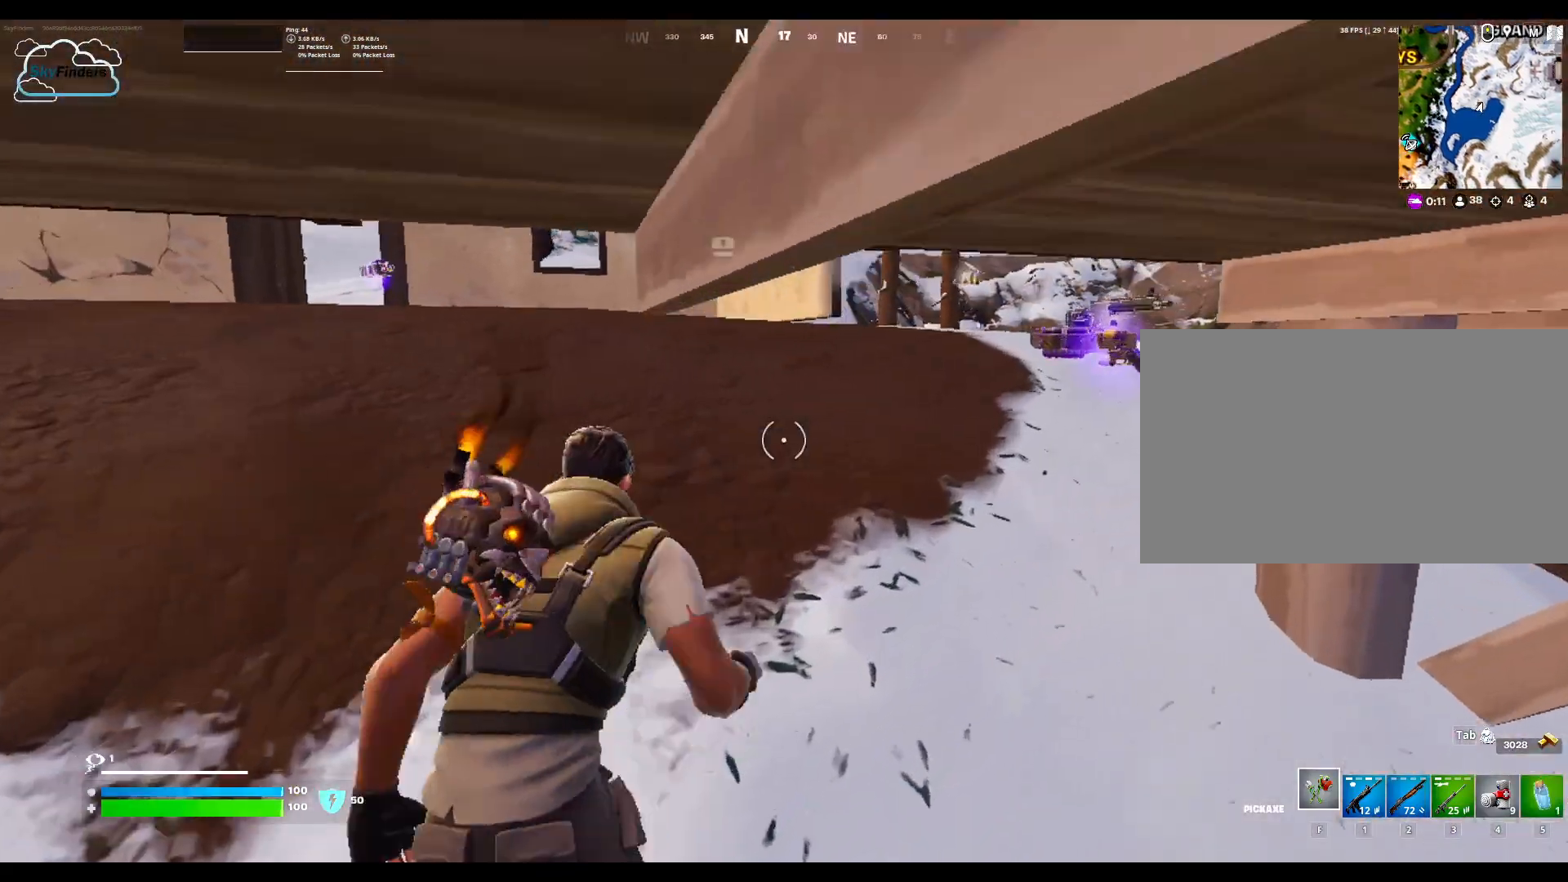
{"keys": ["w"], "mouse": [], "events": [[33, "a", "down"], [100, "w", "up"], [133, "w", "down"], [267, "a", "up"]]}
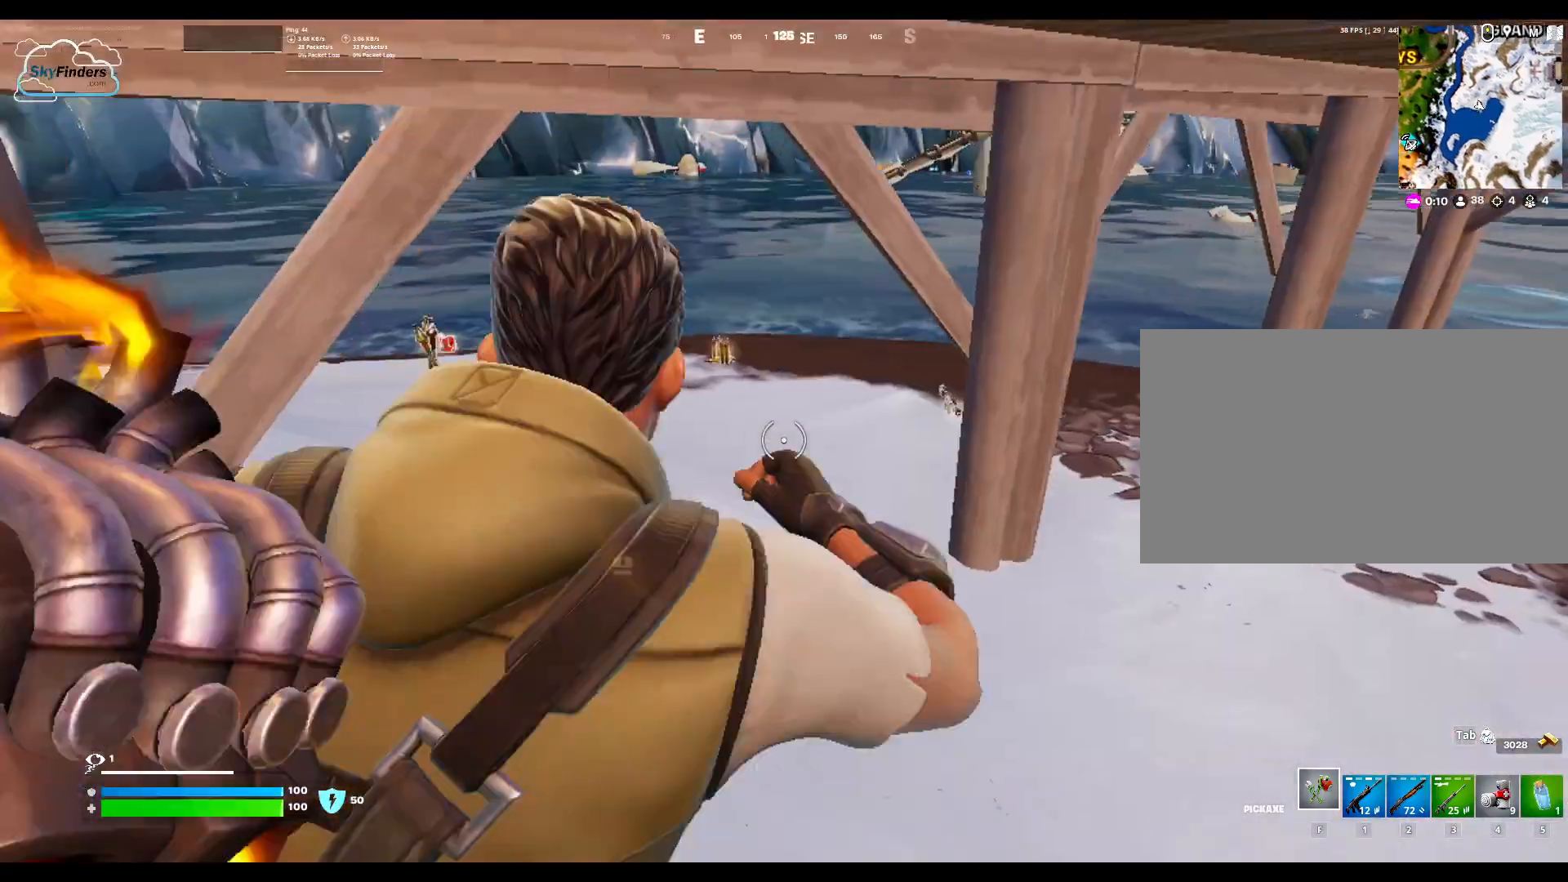
{"keys": ["w"], "mouse": [], "events": []}
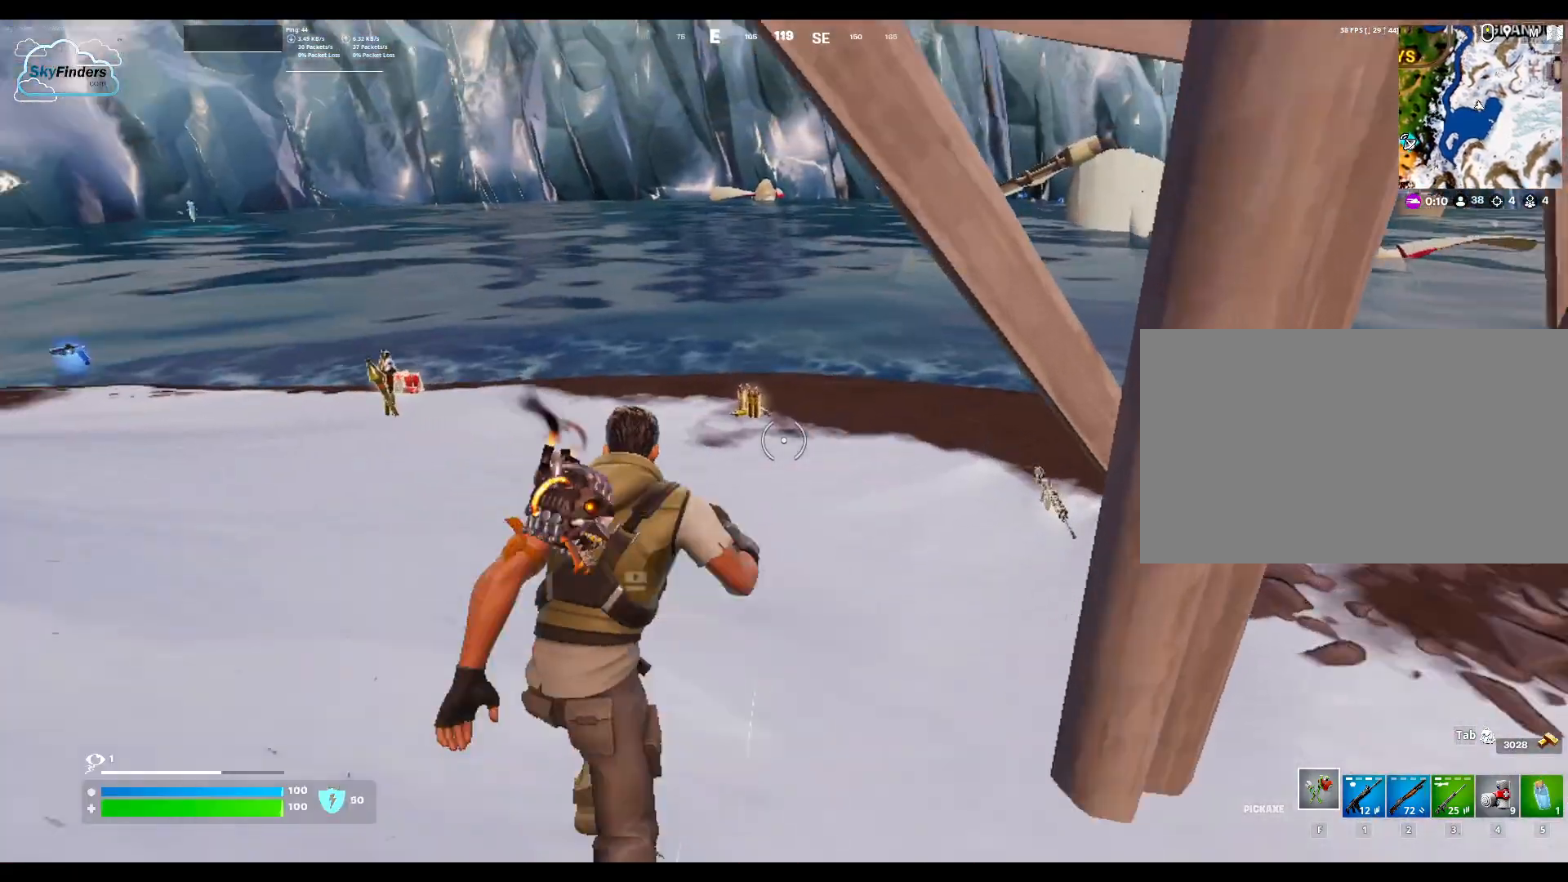
{"keys": ["w"], "mouse": [], "events": []}
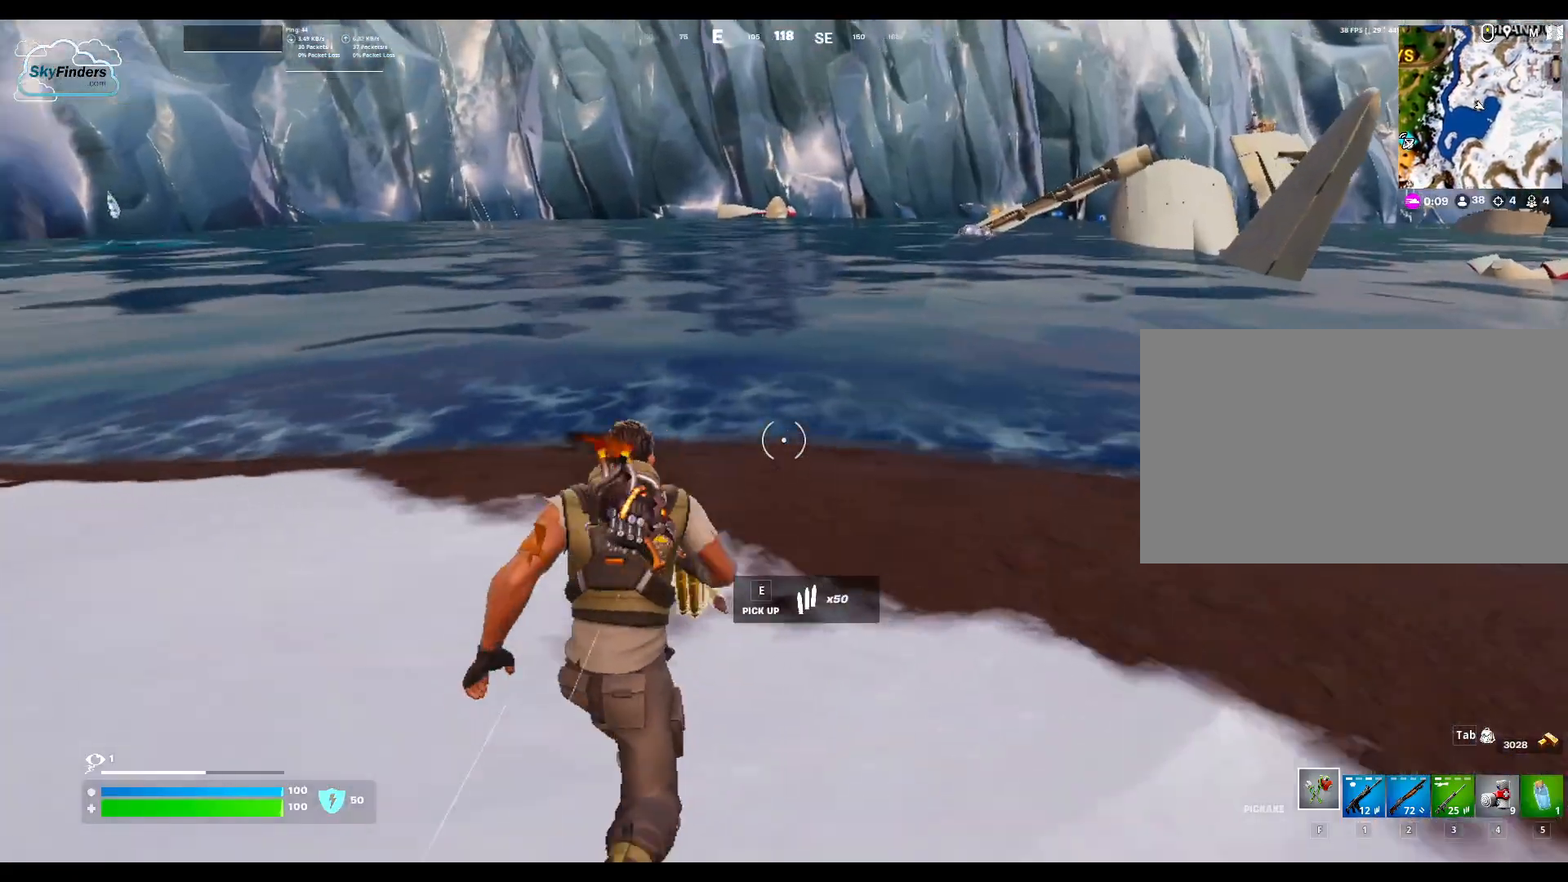
{"keys": ["w"], "mouse": [], "events": [[233, "a", "down"], [500, "a", "up"]]}
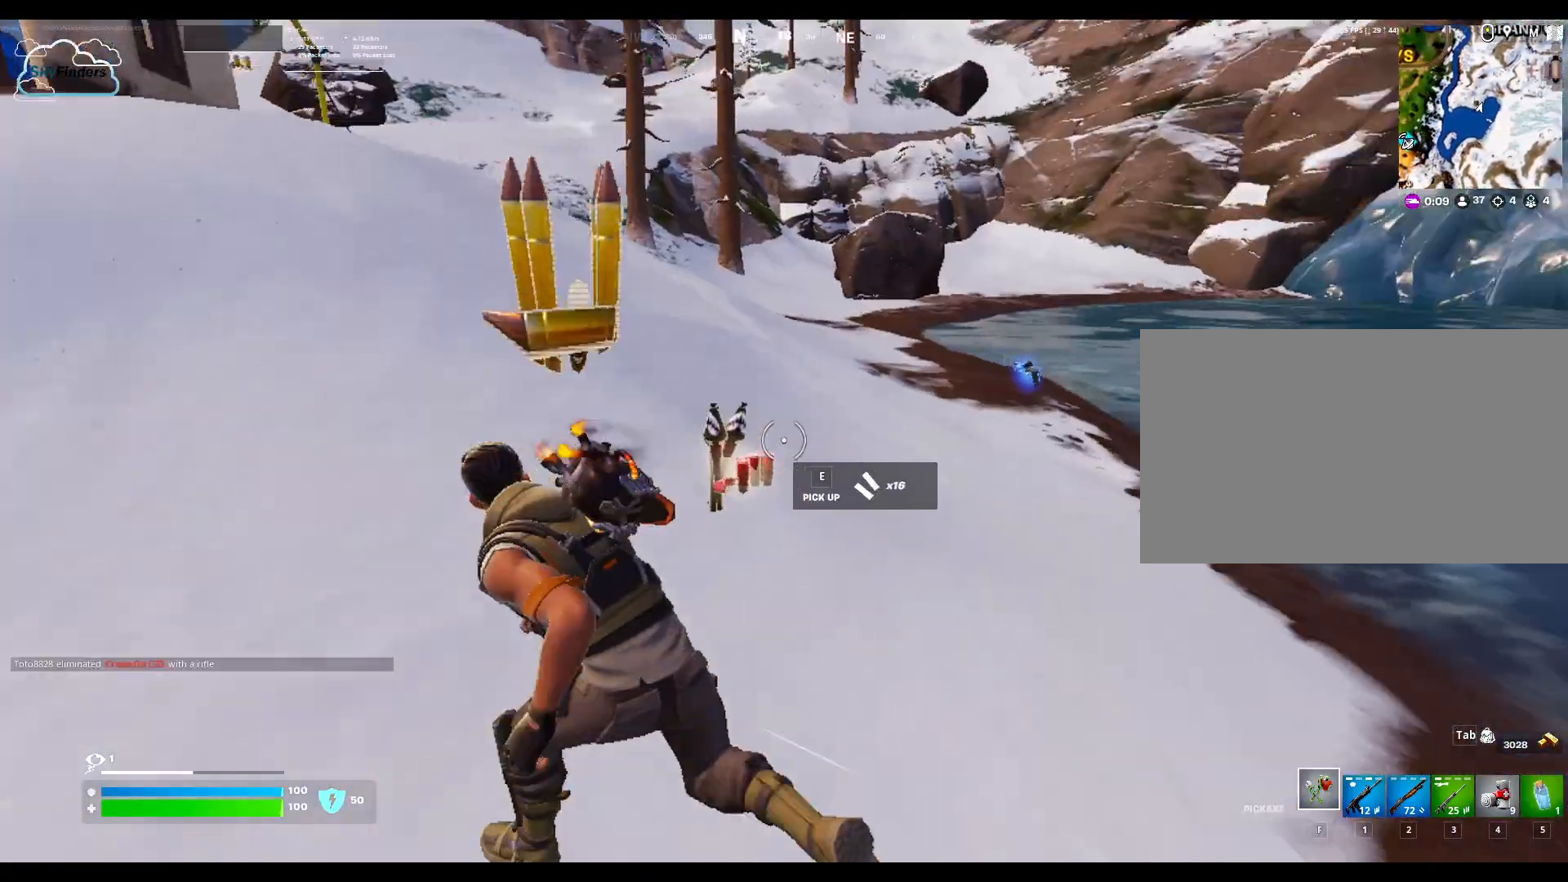
{"keys": [], "mouse": [], "events": [[433, "w", "up"]]}
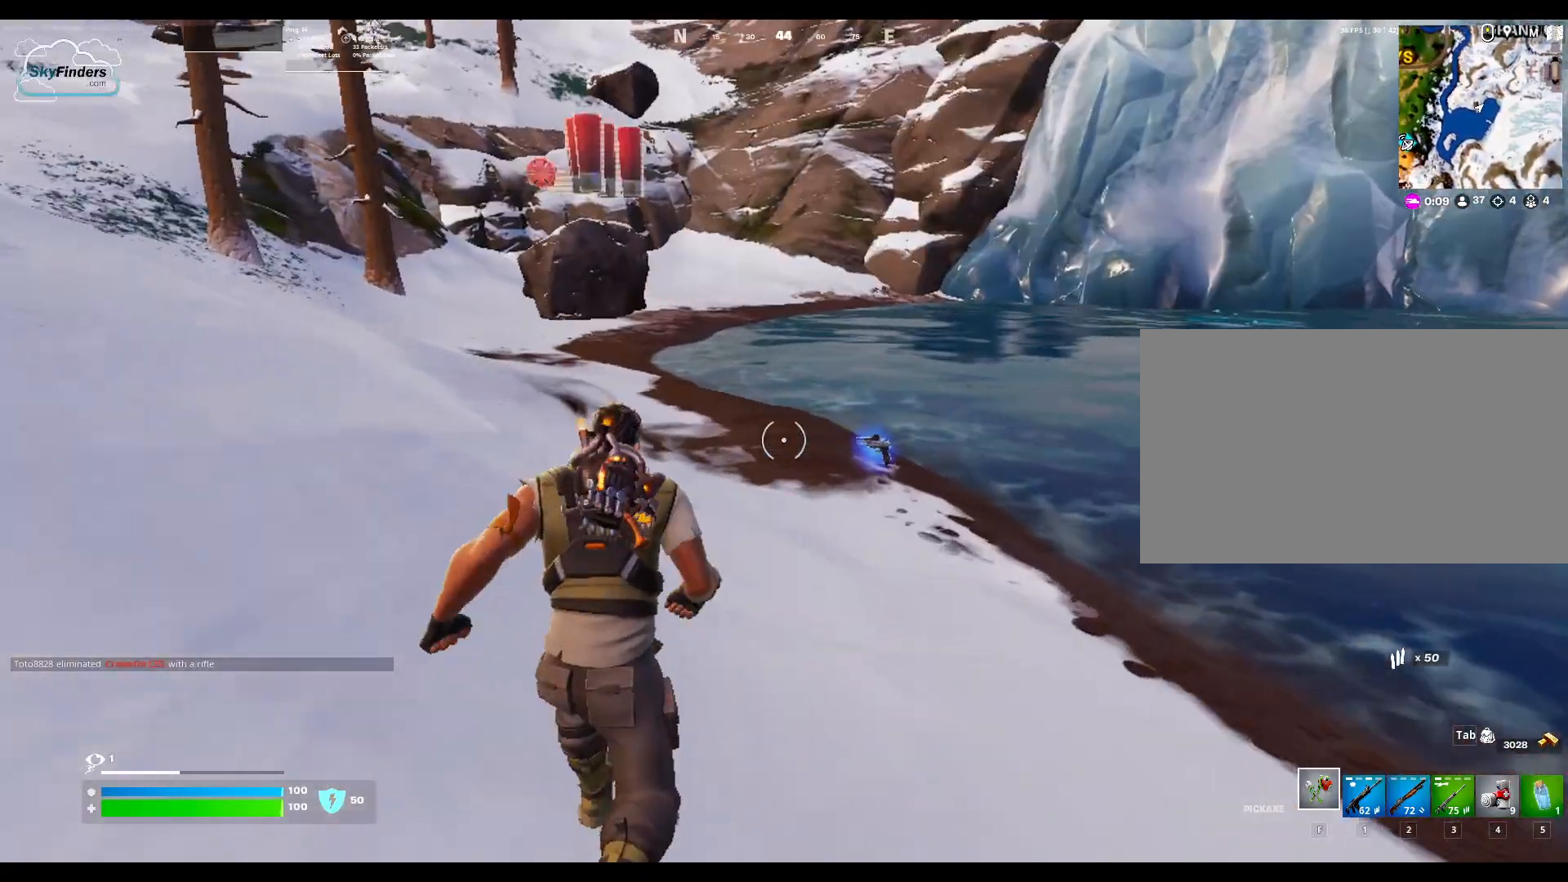
{"keys": ["d"], "mouse": [], "events": [[300, "d", "down"]]}
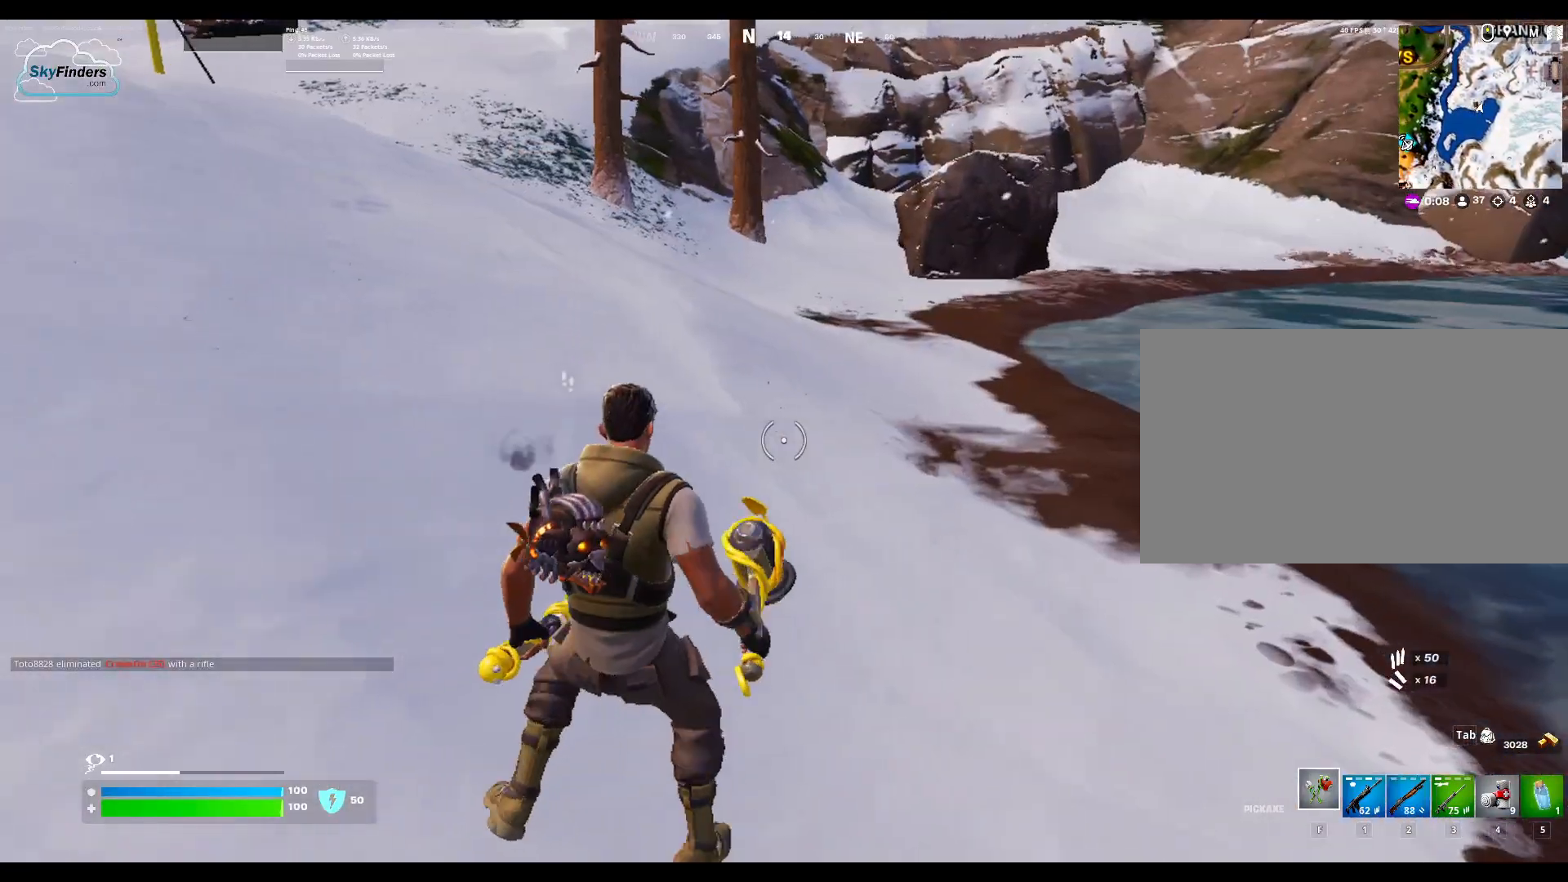
{"keys": [], "mouse": [], "events": [[67, "w", "down"], [400, "w", "up"], [433, "d", "up"]]}
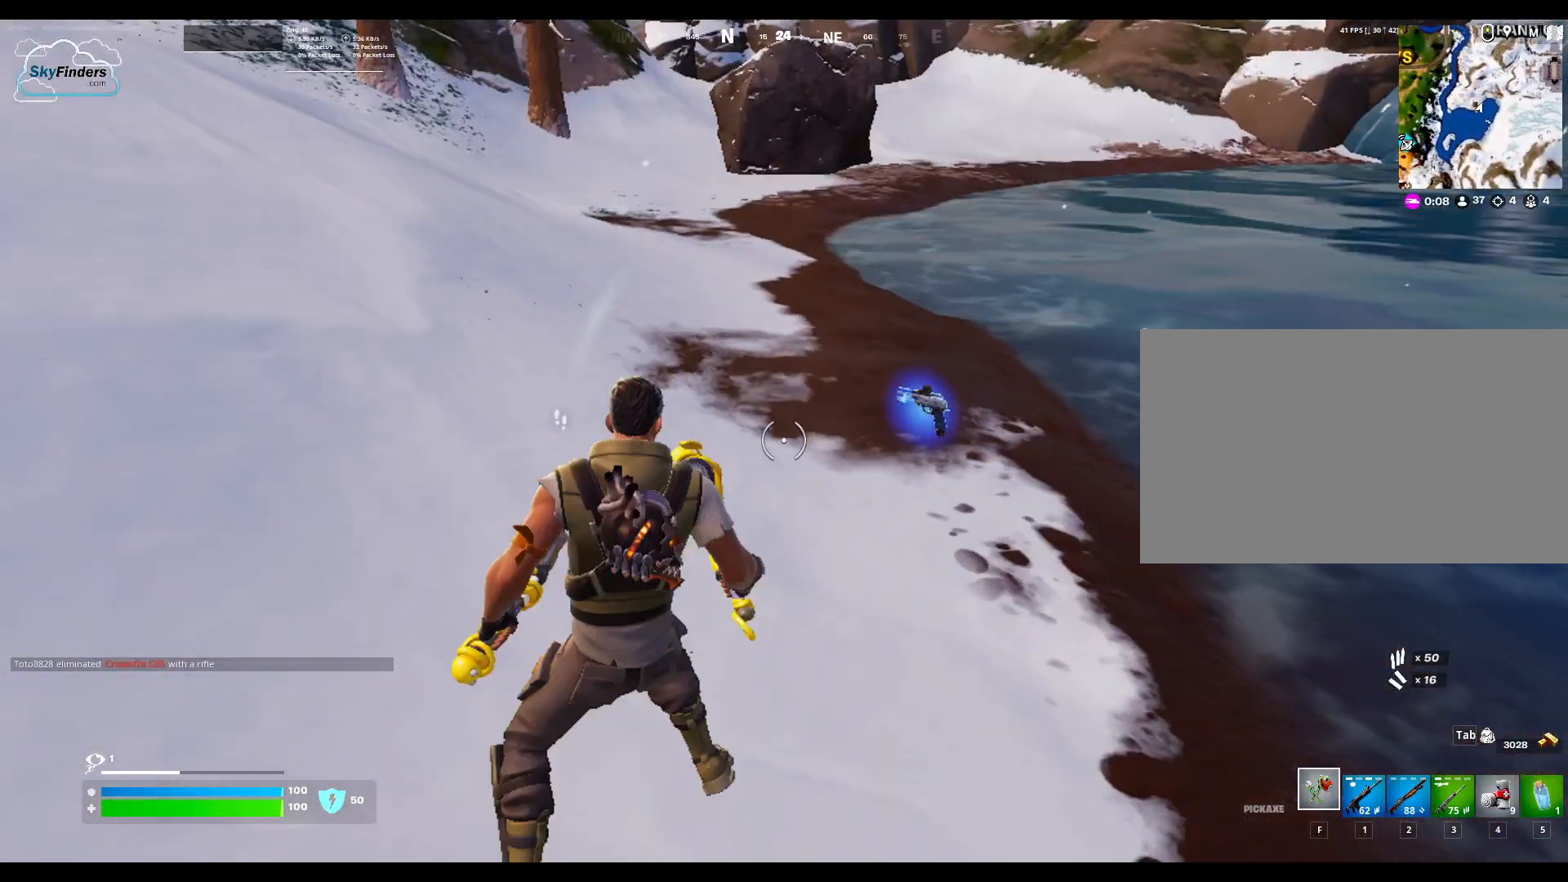
{"keys": [], "mouse": [], "events": [[33, "mouse_wheel", "down"], [267, "mouse_wheel", "up"]]}
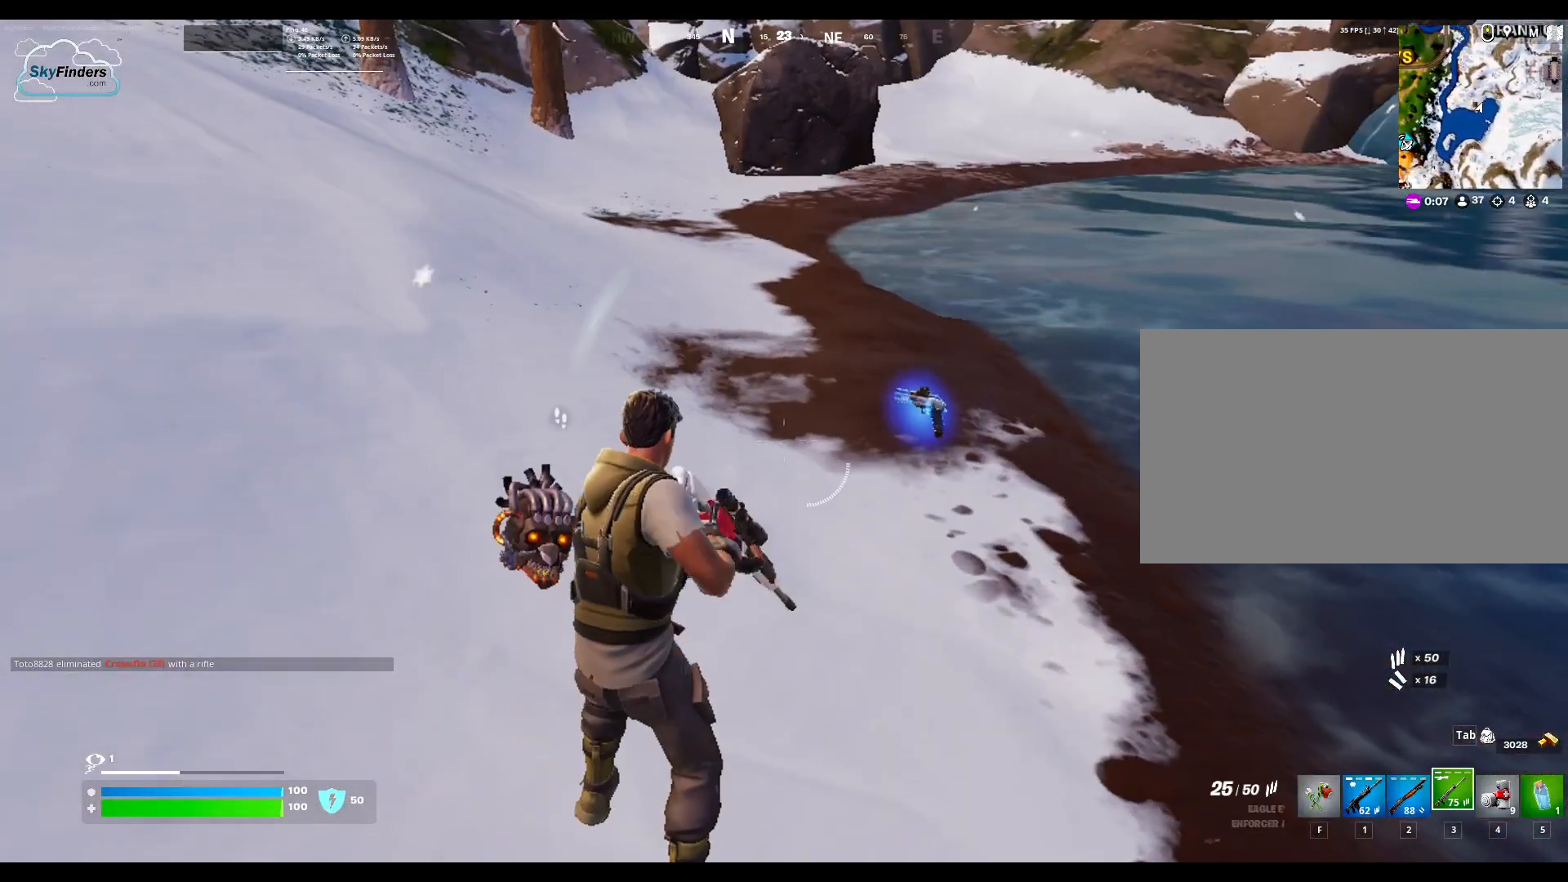
{"keys": ["w"], "mouse": [], "events": [[200, "w", "down"]]}
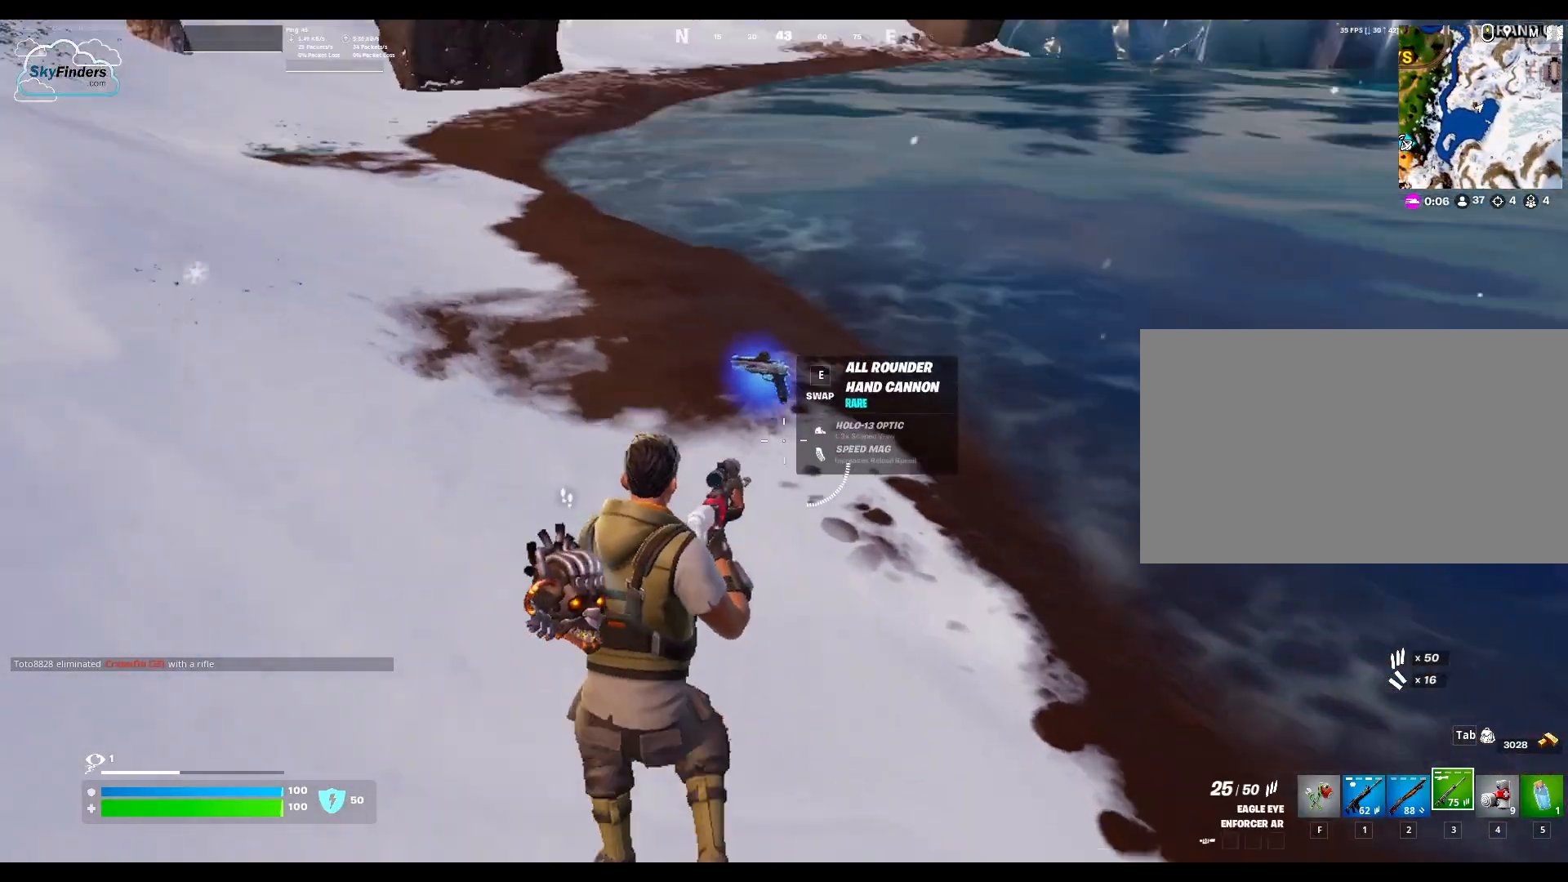
{"keys": [], "mouse": [], "events": [[67, "e", "down"], [200, "w", "up"], [233, "e", "up"]]}
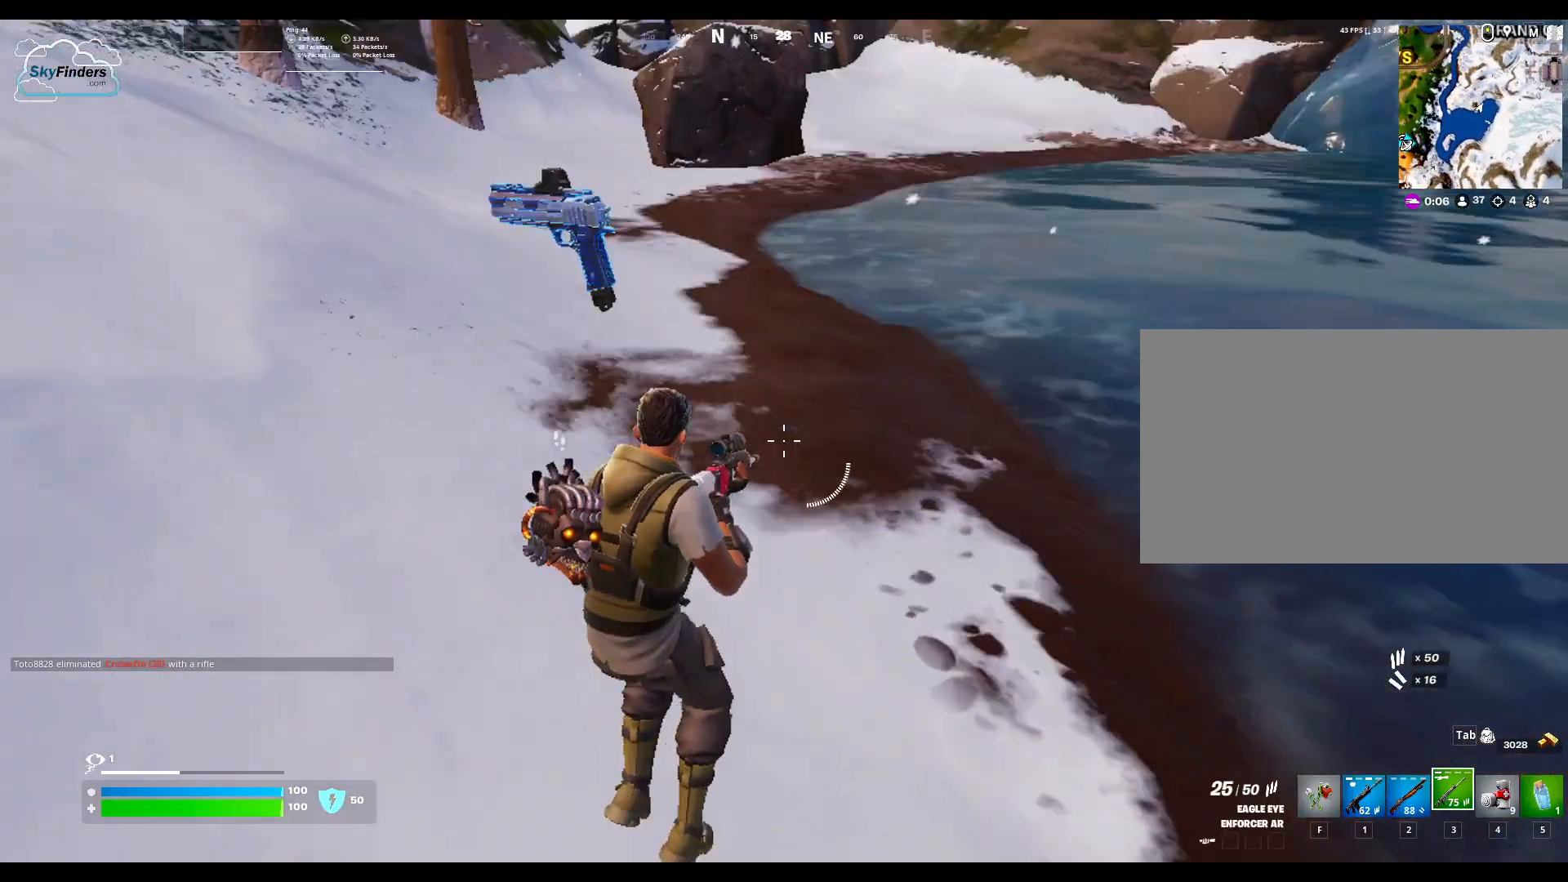
{"keys": ["s"], "mouse": ["right"], "events": [[100, "a", "down"], [133, "s", "down"], [233, "a", "up"], [367, "mouse_right", "down"]]}
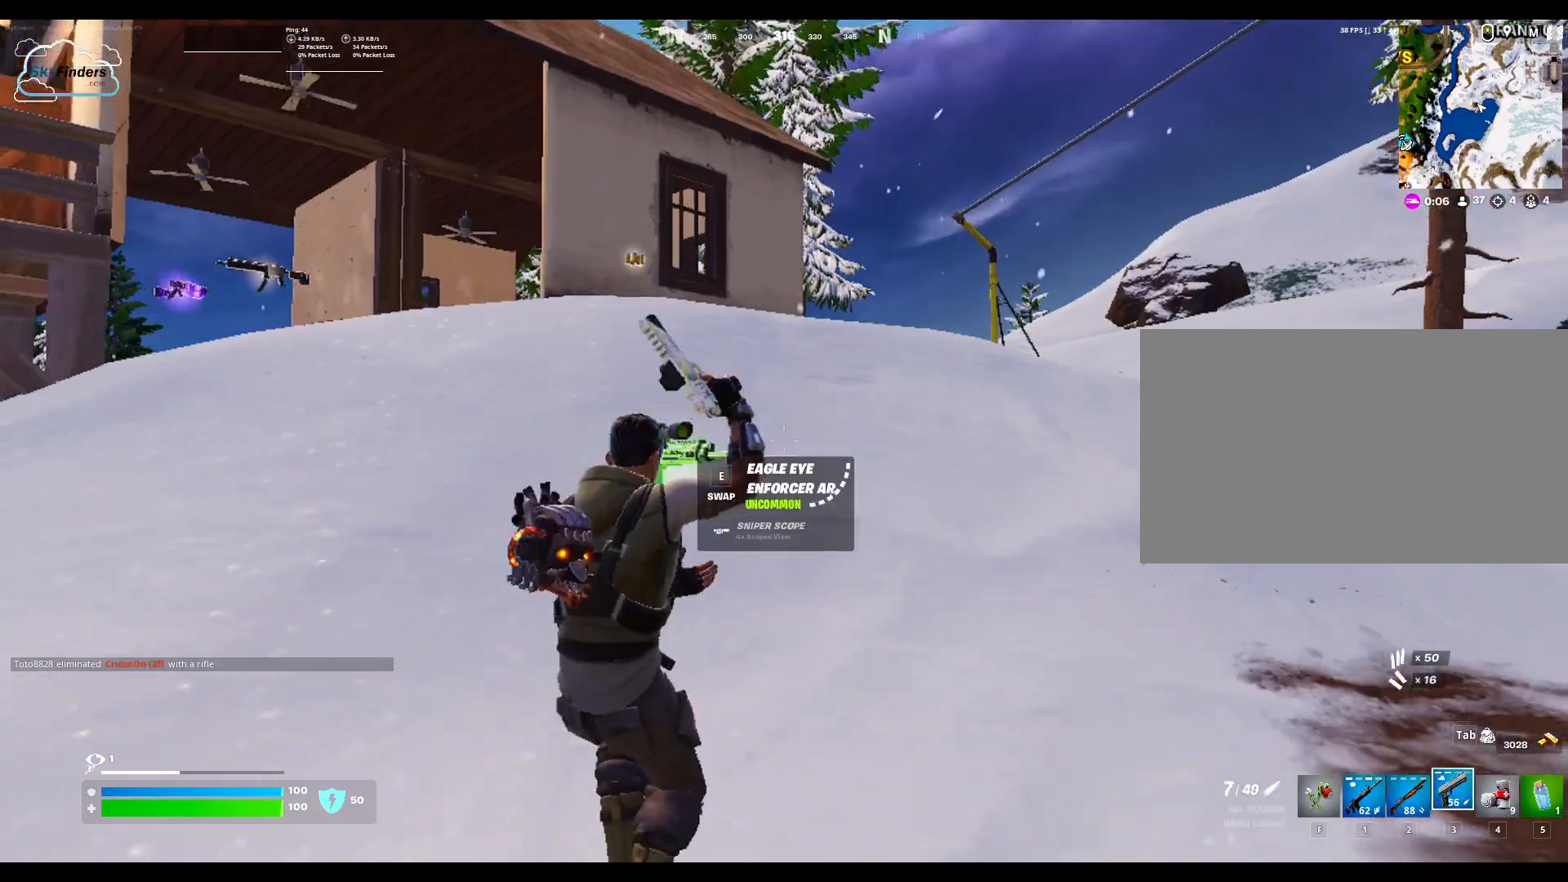
{"keys": ["s"], "mouse": ["right"], "events": []}
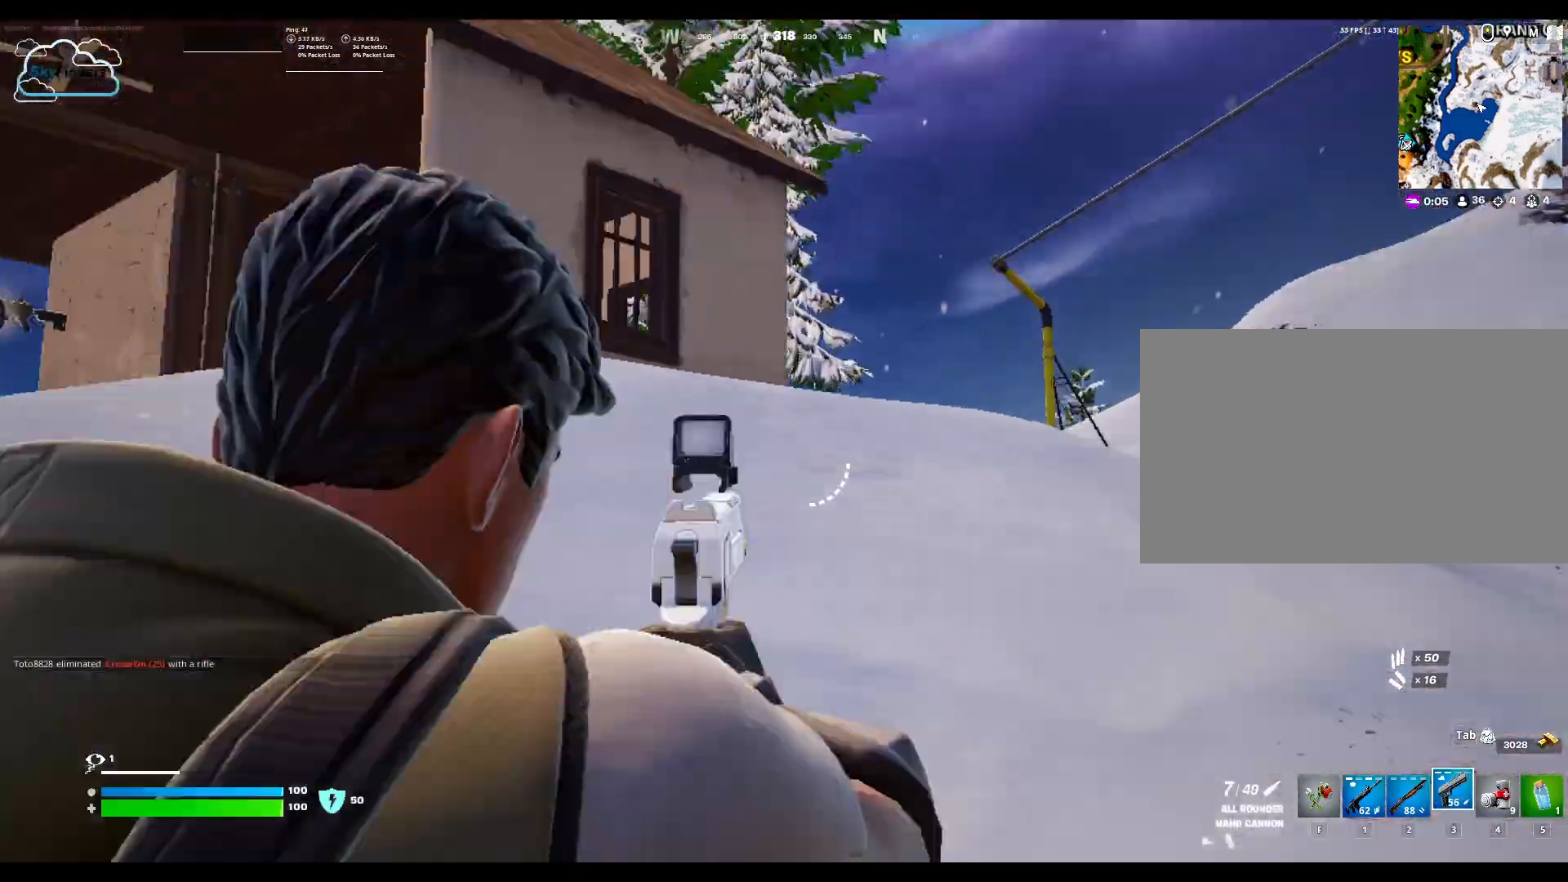
{"keys": ["w"], "mouse": [], "events": [[233, "s", "up"], [333, "w", "down"], [467, "mouse_right", "up"]]}
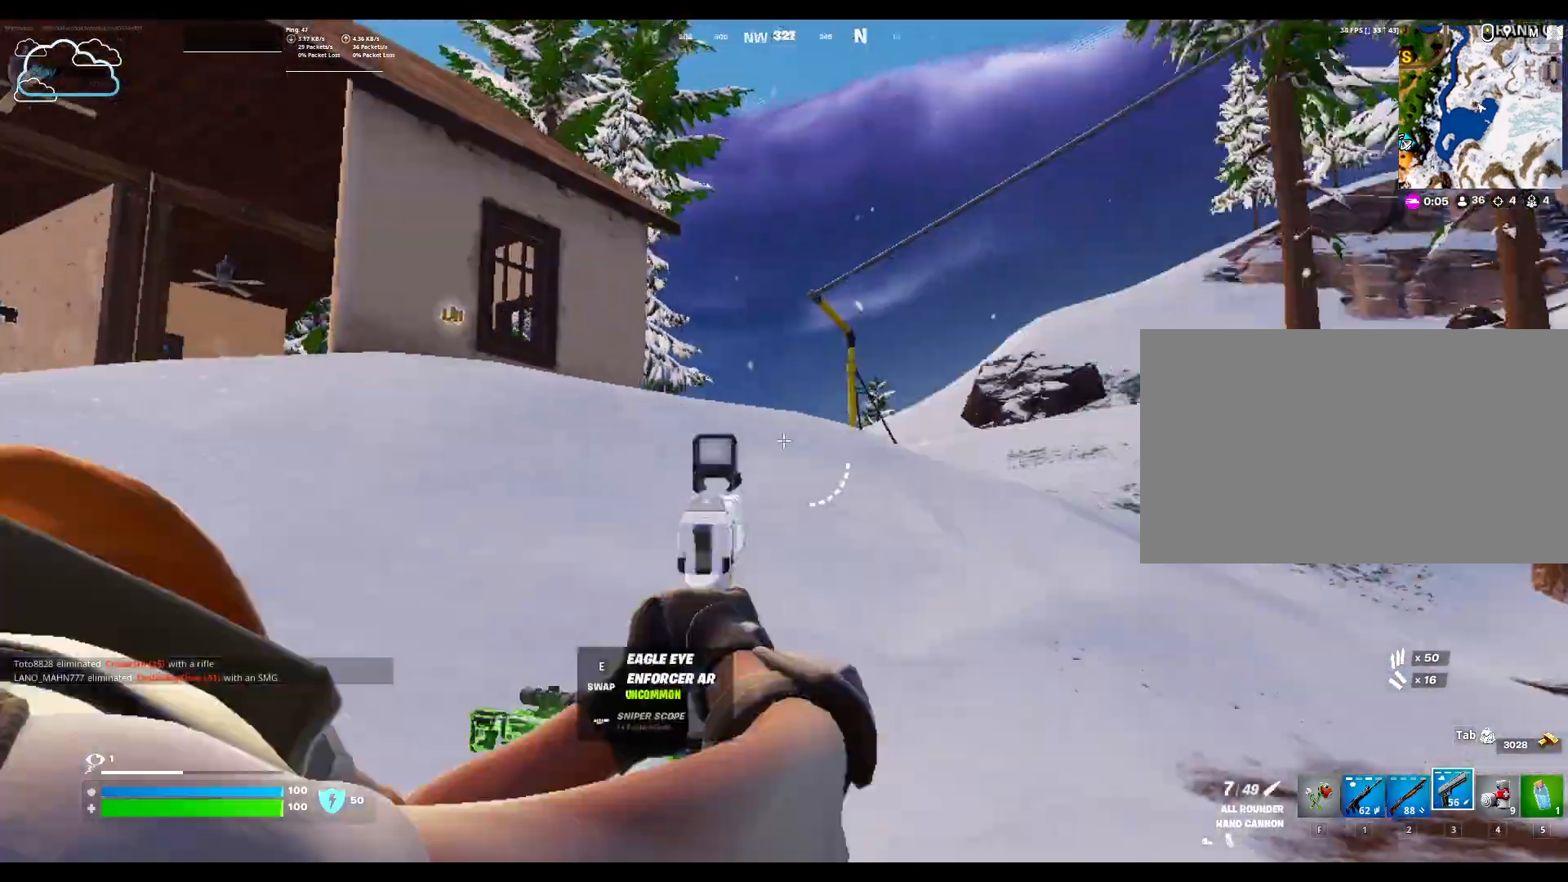
{"keys": ["w"], "mouse": [], "events": [[67, "shift", "down"], [167, "shift", "up"]]}
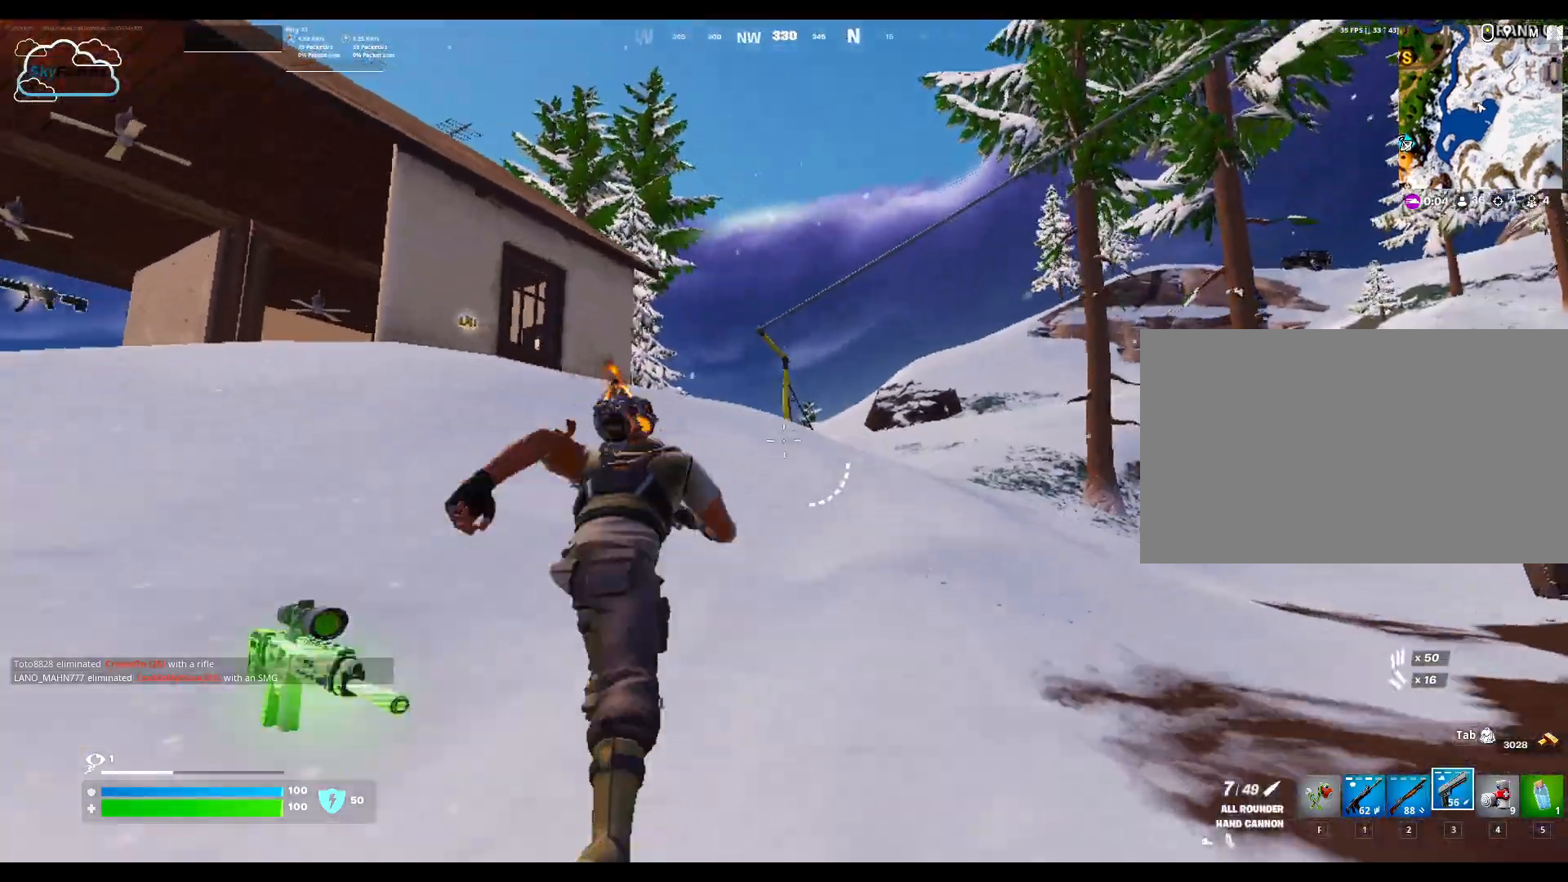
{"keys": ["w"], "mouse": [], "events": []}
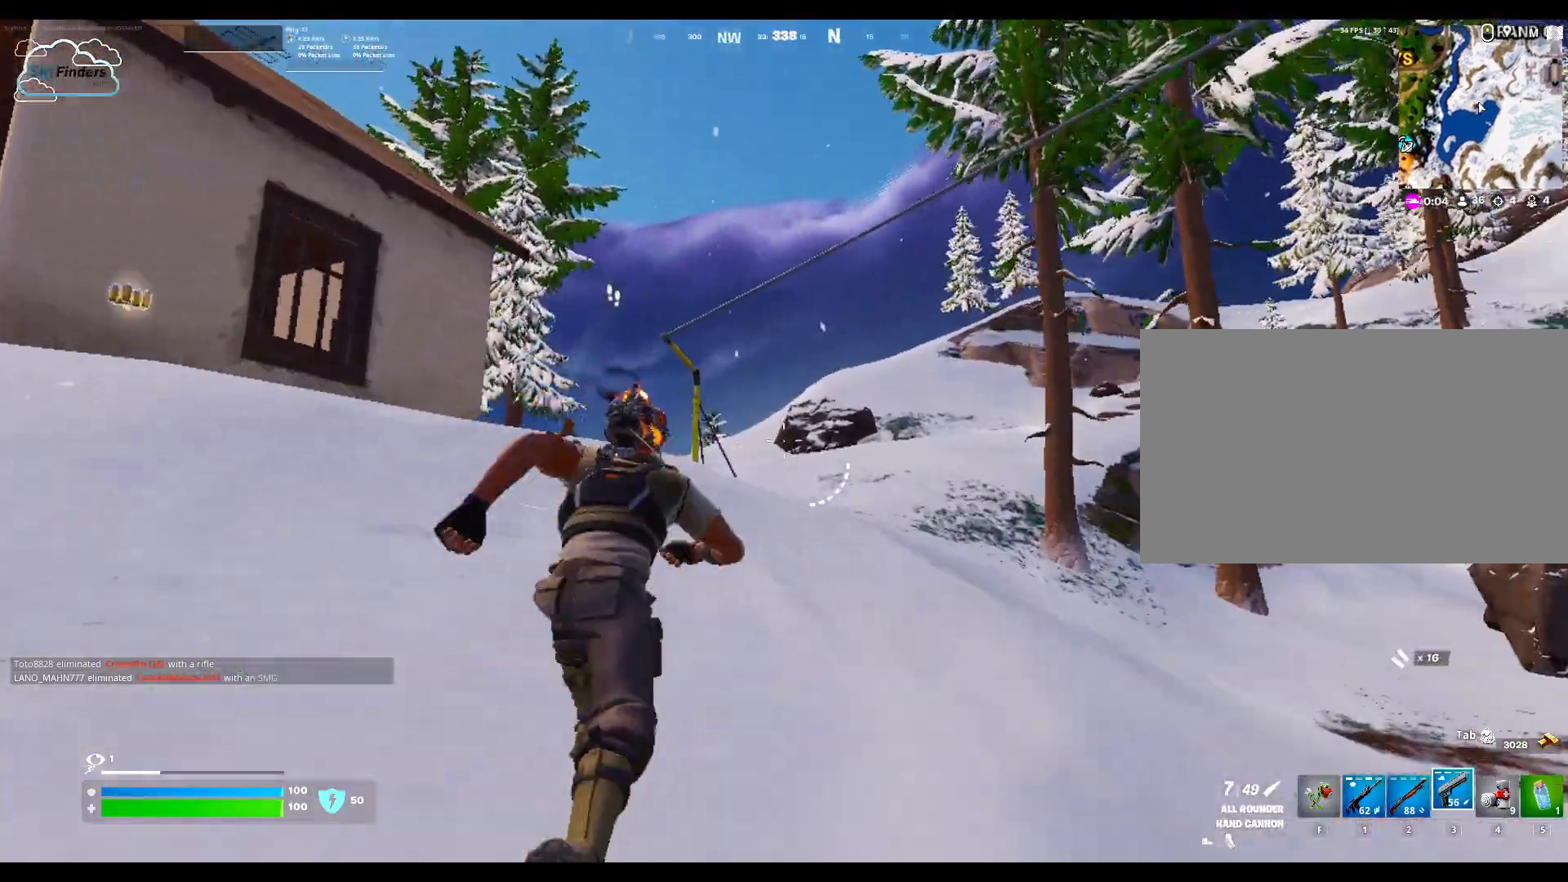
{"keys": ["space", "w"], "mouse": [], "events": [[367, "space", "down"]]}
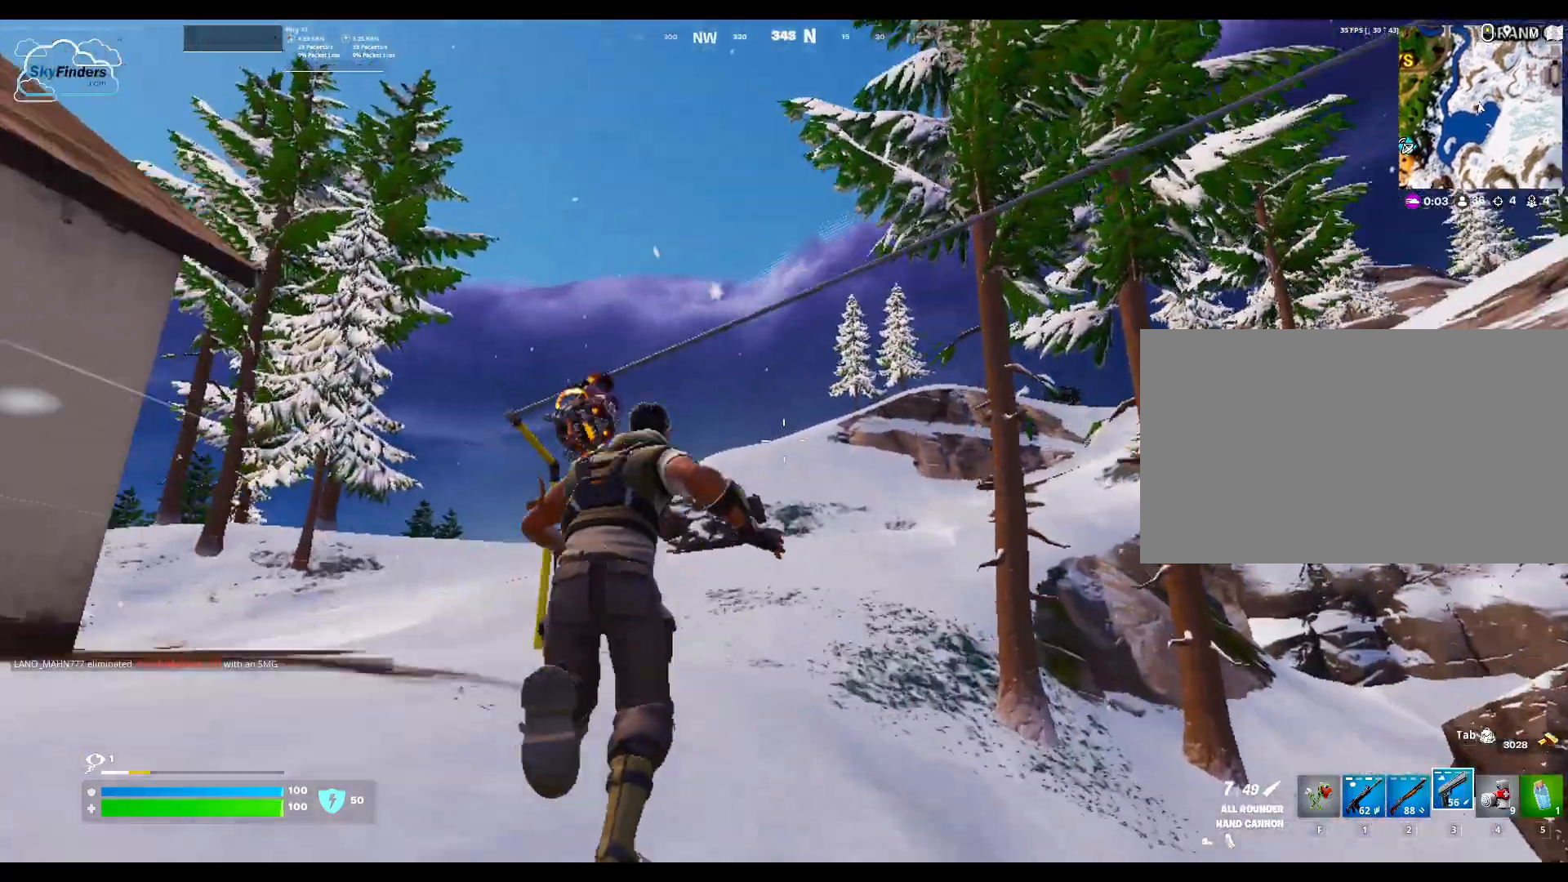
{"keys": [], "mouse": [], "events": [[67, "space", "up"], [167, "e", "down"], [433, "e", "up"], [433, "w", "up"]]}
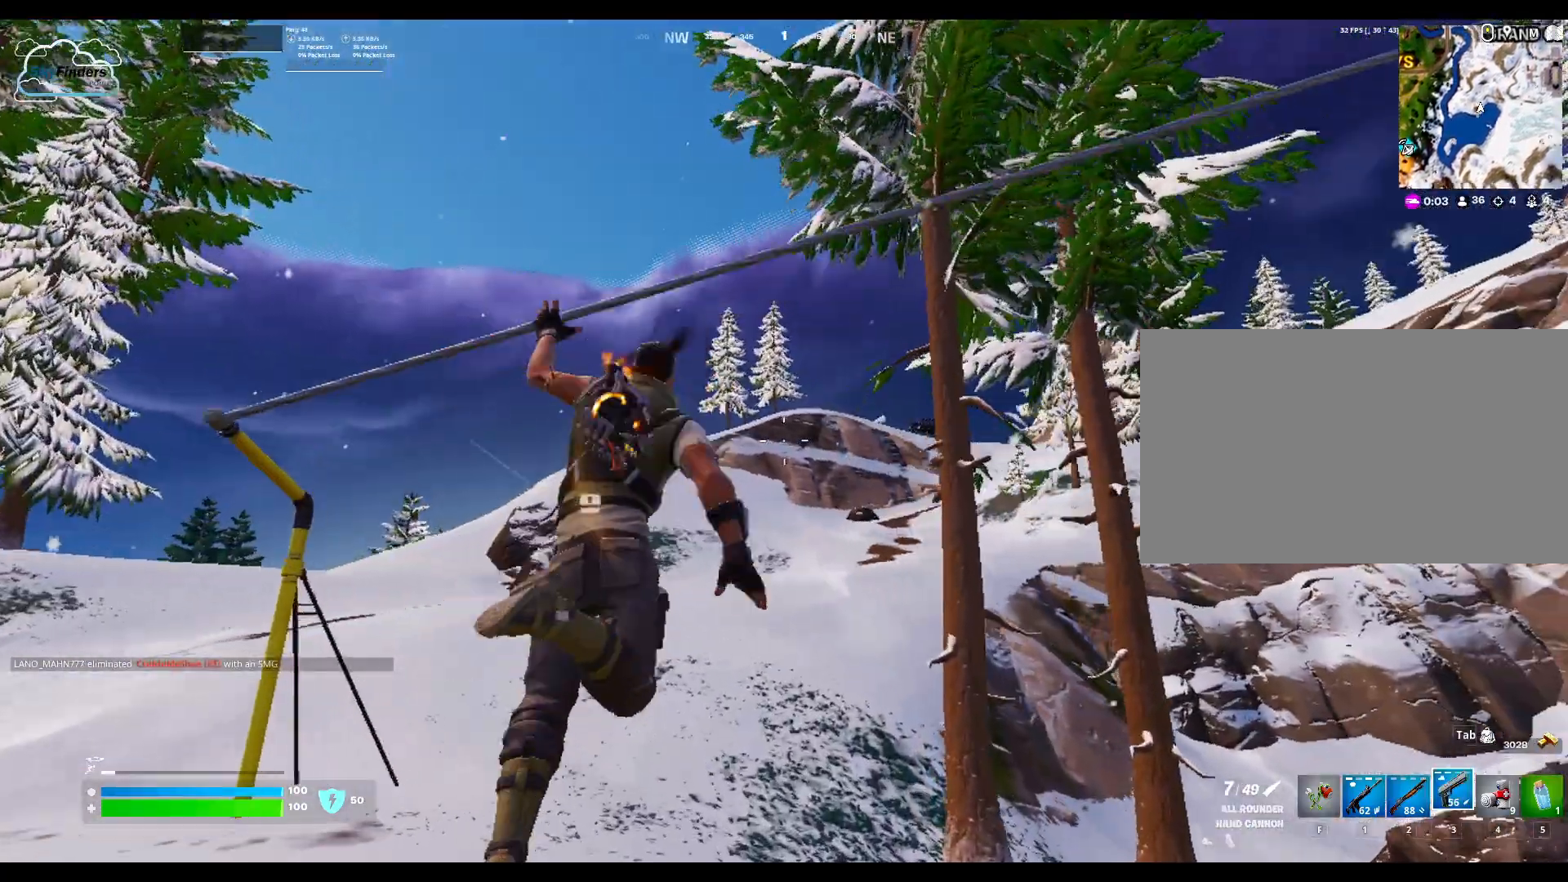
{"keys": [], "mouse": [], "events": [[333, "w", "down"], [467, "w", "up"]]}
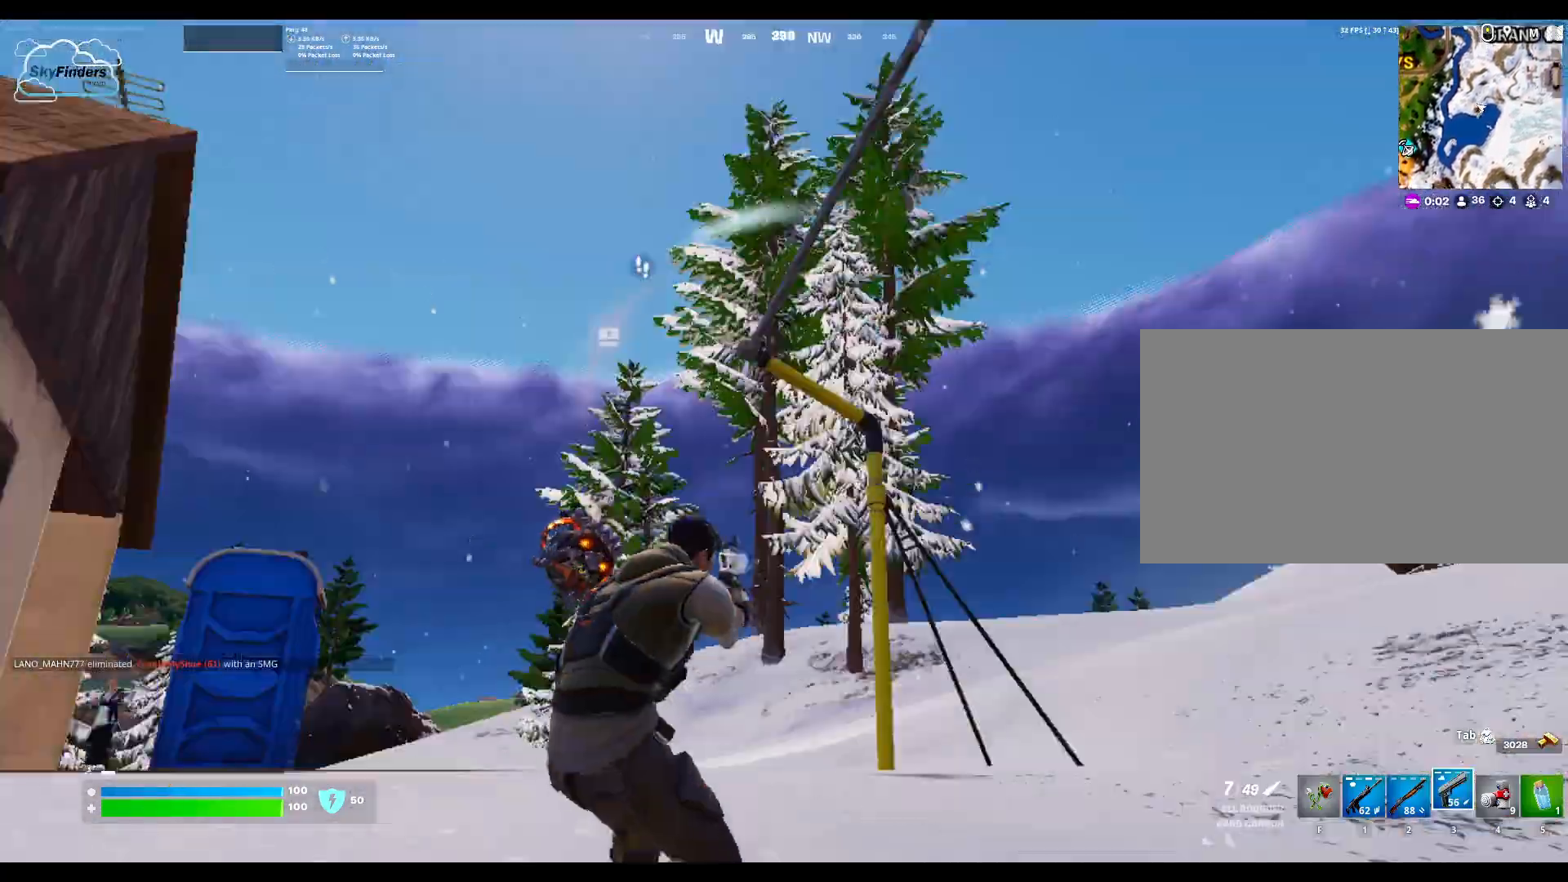
{"keys": ["e"], "mouse": [], "events": [[133, "space", "down"], [133, "w", "down"], [300, "space", "up"], [400, "w", "up"], [467, "e", "down"]]}
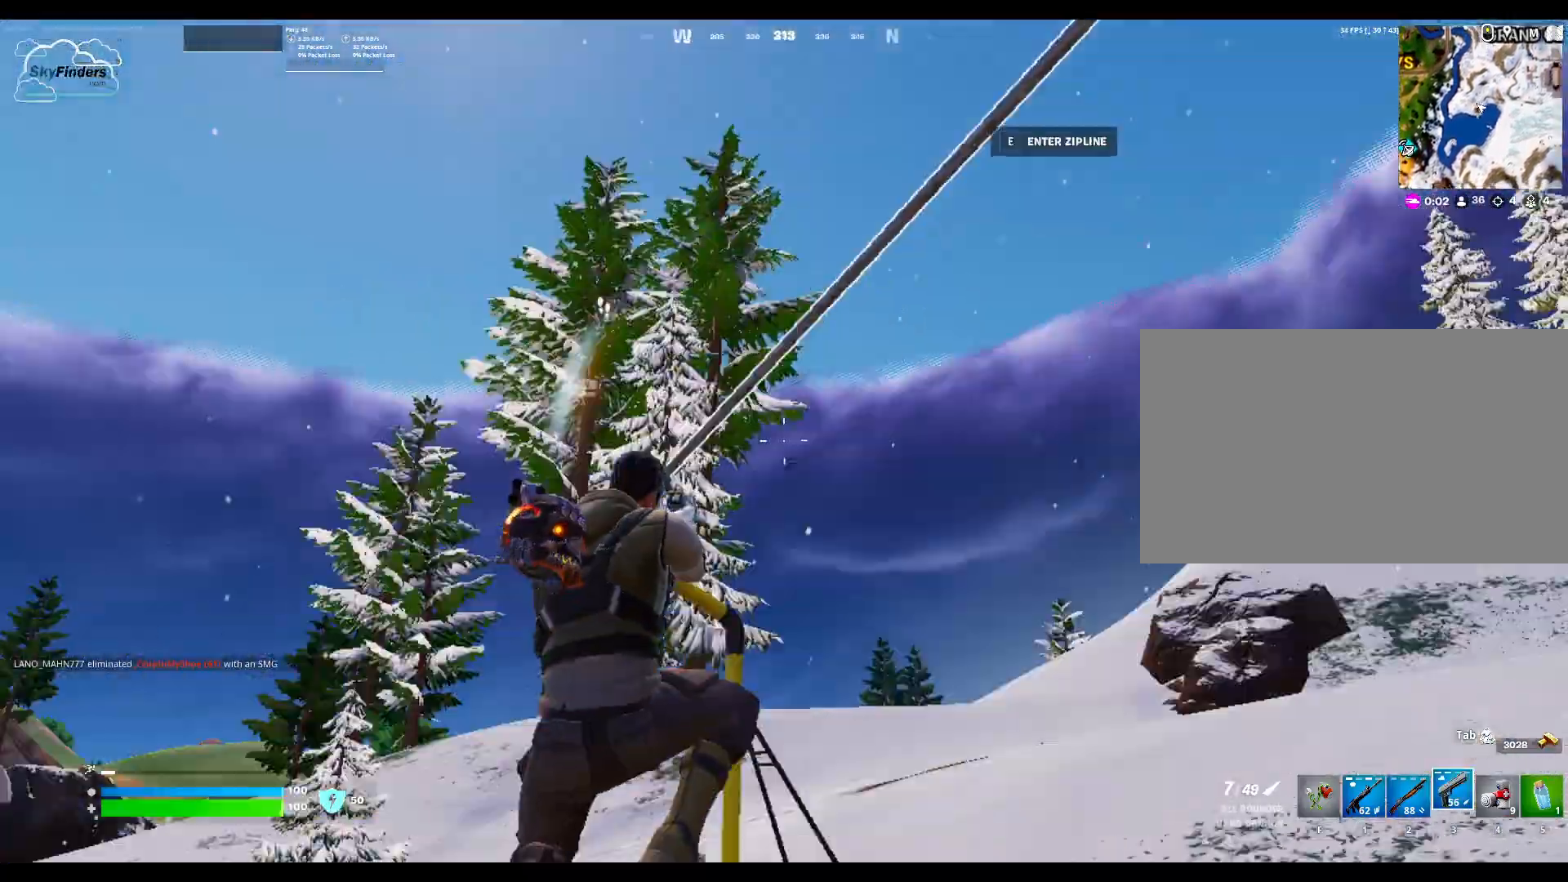
{"keys": [], "mouse": [], "events": [[100, "e", "up"]]}